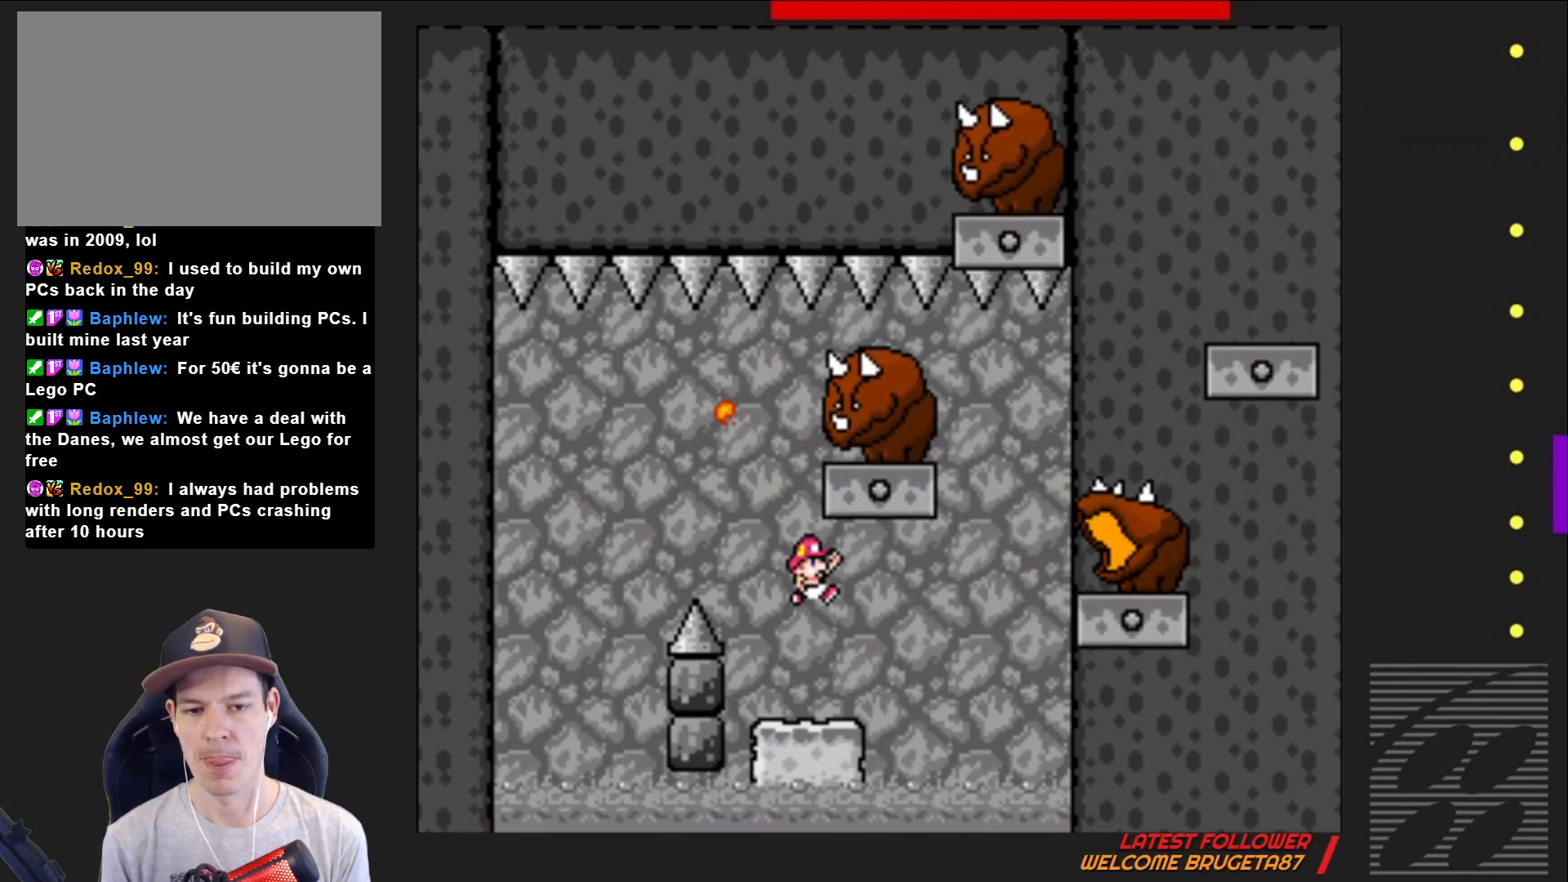
Gameplay with a controller (PlayStation layout); each line is a JSON object with the inputs held at the frame after it. "events" lists button and stick changes between this image and that frame as [ms after this image, input, new state], when the widget could be followed in between. Not read: L3 R3 left_stick right_stick.
{"buttons": ["SQUARE", "DPAD_RIGHT"], "events": [[50, "DPAD_RIGHT", "up"], [183, "DPAD_LEFT", "down"], [217, "CROSS", "up"], [283, "DPAD_LEFT", "up"], [450, "DPAD_RIGHT", "down"]]}
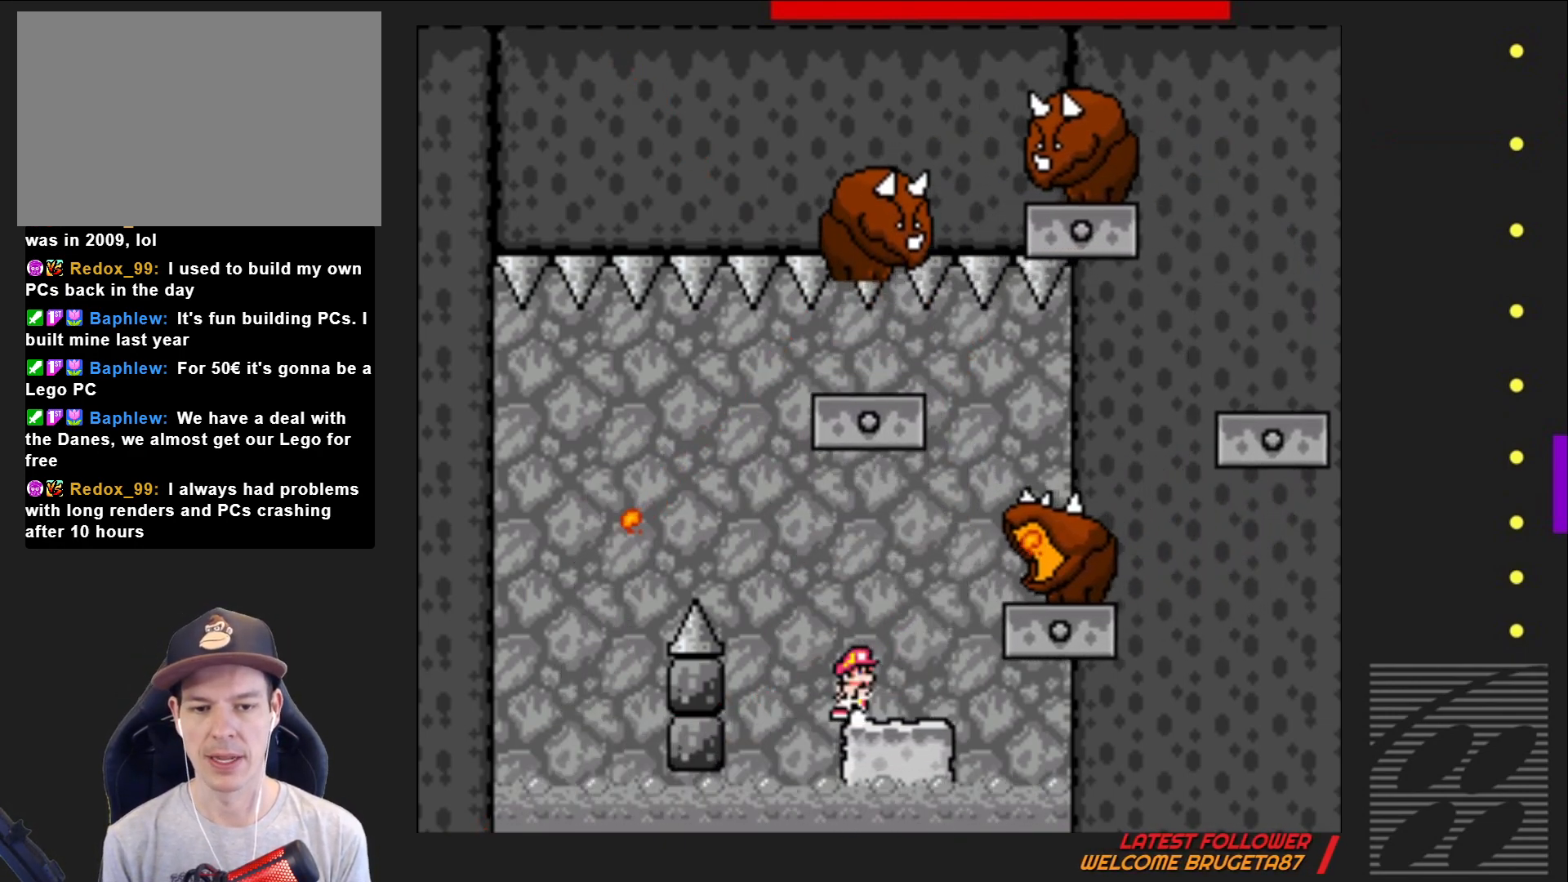
{"buttons": ["SQUARE"], "events": [[17, "DPAD_RIGHT", "up"], [233, "DPAD_RIGHT", "down"], [333, "DPAD_RIGHT", "up"]]}
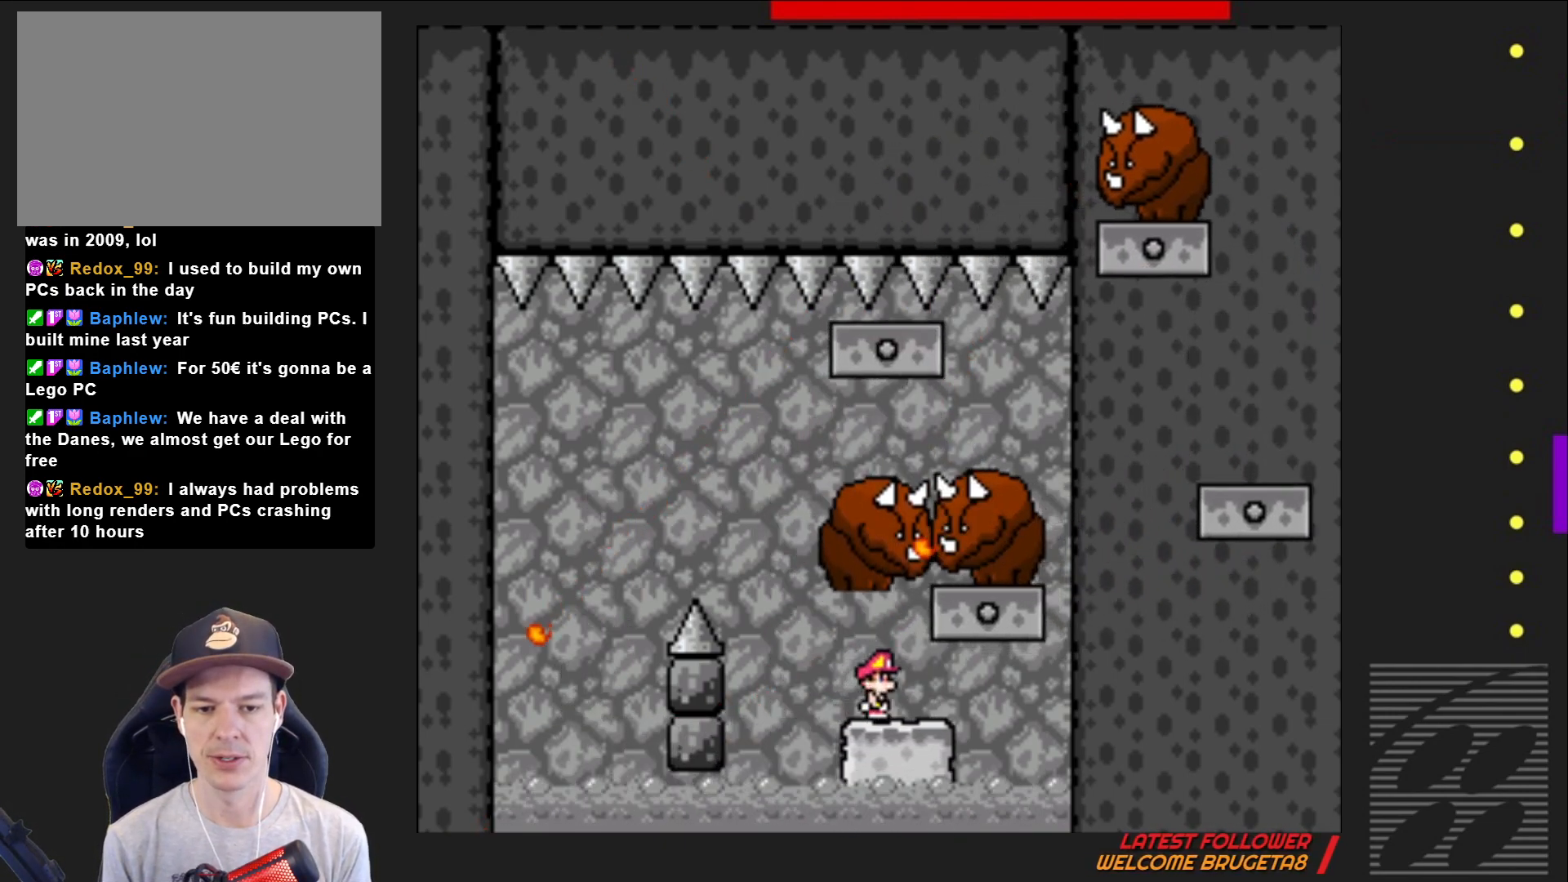
{"buttons": ["CROSS", "SQUARE", "DPAD_LEFT"], "events": [[133, "DPAD_RIGHT", "down"], [250, "DPAD_RIGHT", "up"], [367, "CROSS", "down"], [417, "DPAD_LEFT", "down"]]}
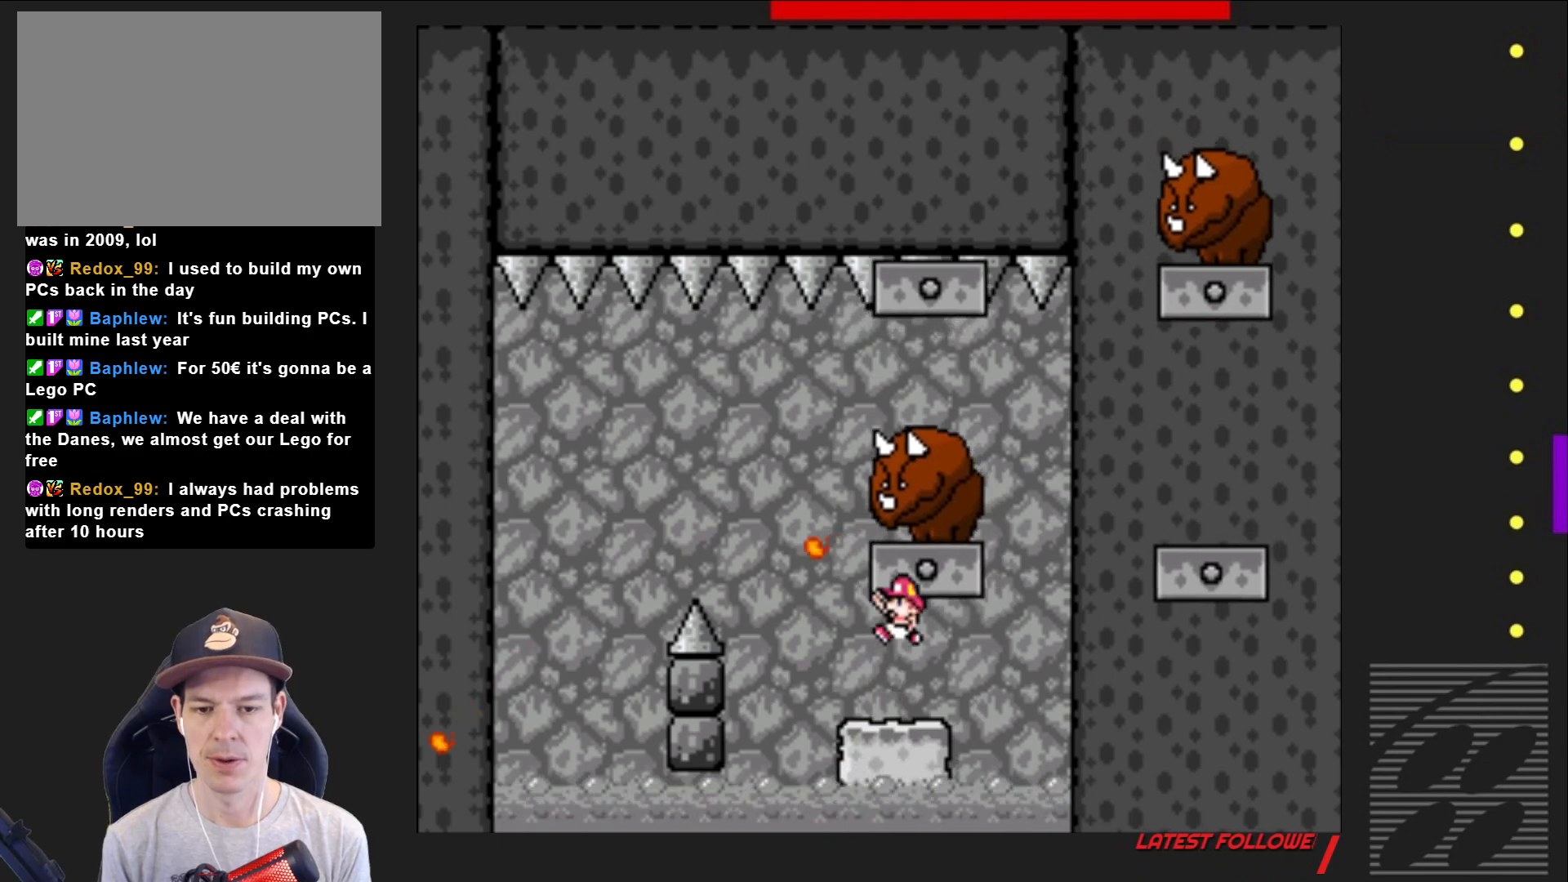
{"buttons": ["SQUARE"], "events": [[33, "DPAD_LEFT", "up"], [50, "CROSS", "up"], [67, "DPAD_LEFT", "down"], [150, "DPAD_LEFT", "up"], [367, "DPAD_RIGHT", "down"], [450, "DPAD_RIGHT", "up"]]}
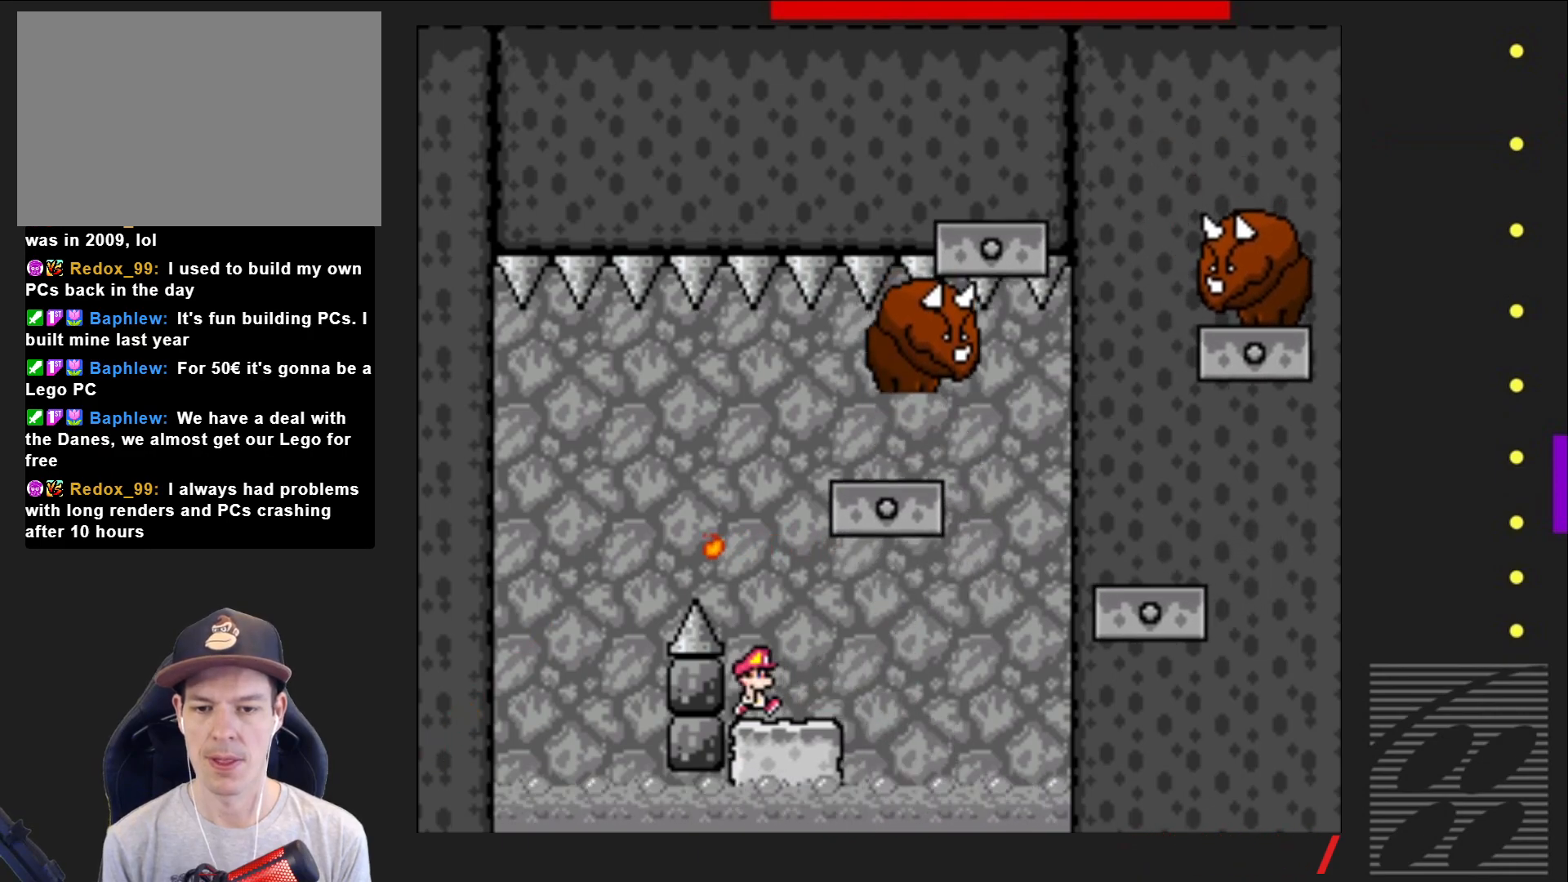
{"buttons": ["CROSS", "SQUARE", "DPAD_LEFT"], "events": [[50, "CROSS", "down"], [383, "DPAD_LEFT", "down"]]}
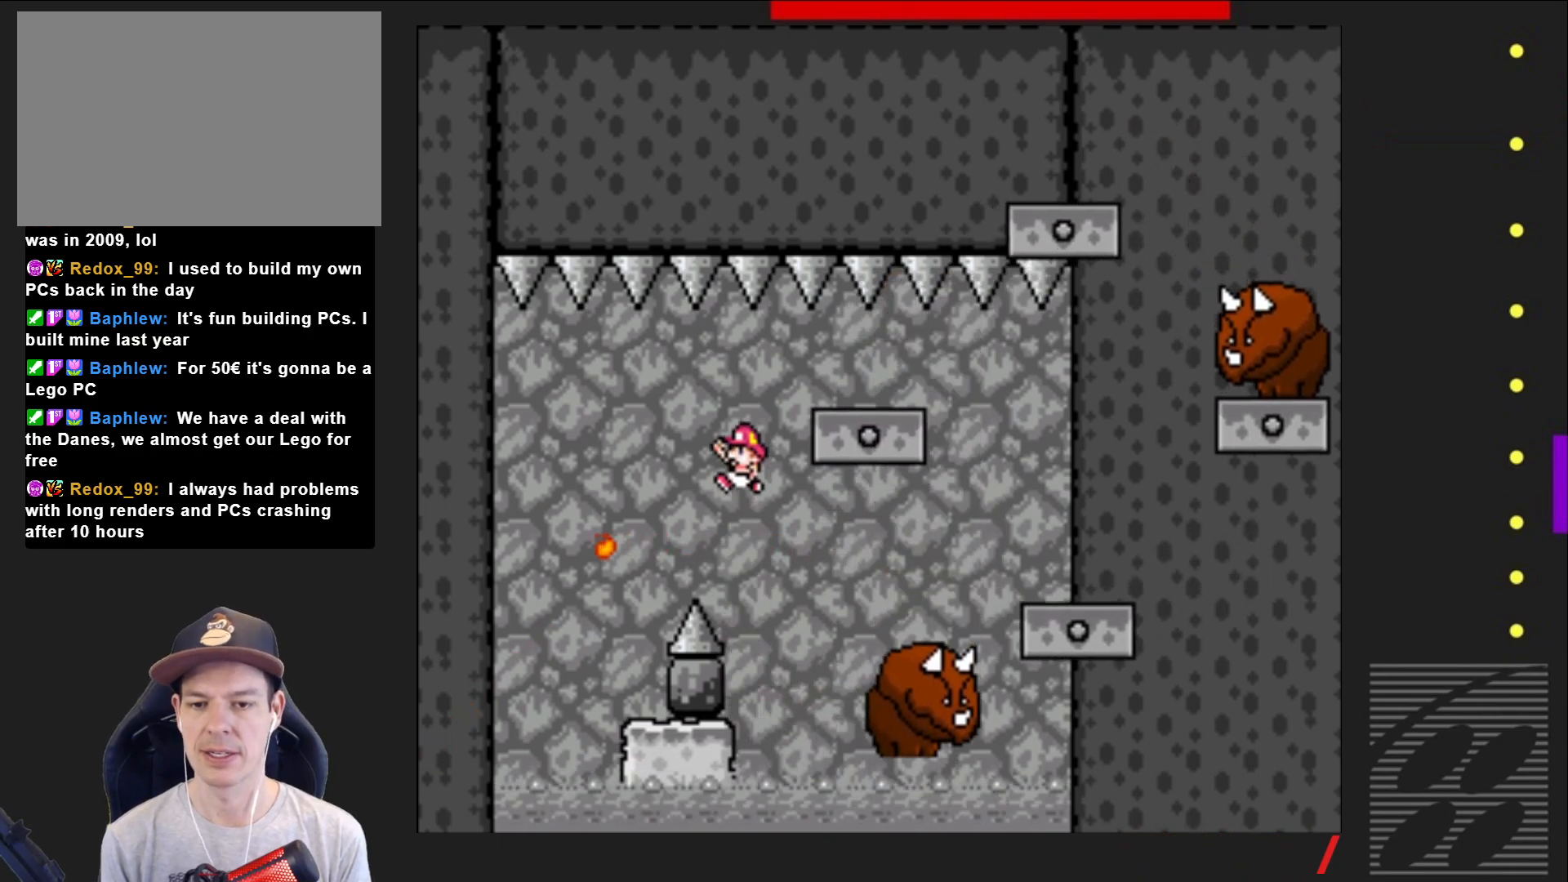
{"buttons": ["CROSS", "SQUARE", "DPAD_RIGHT"], "events": [[183, "DPAD_LEFT", "up"], [483, "DPAD_RIGHT", "down"]]}
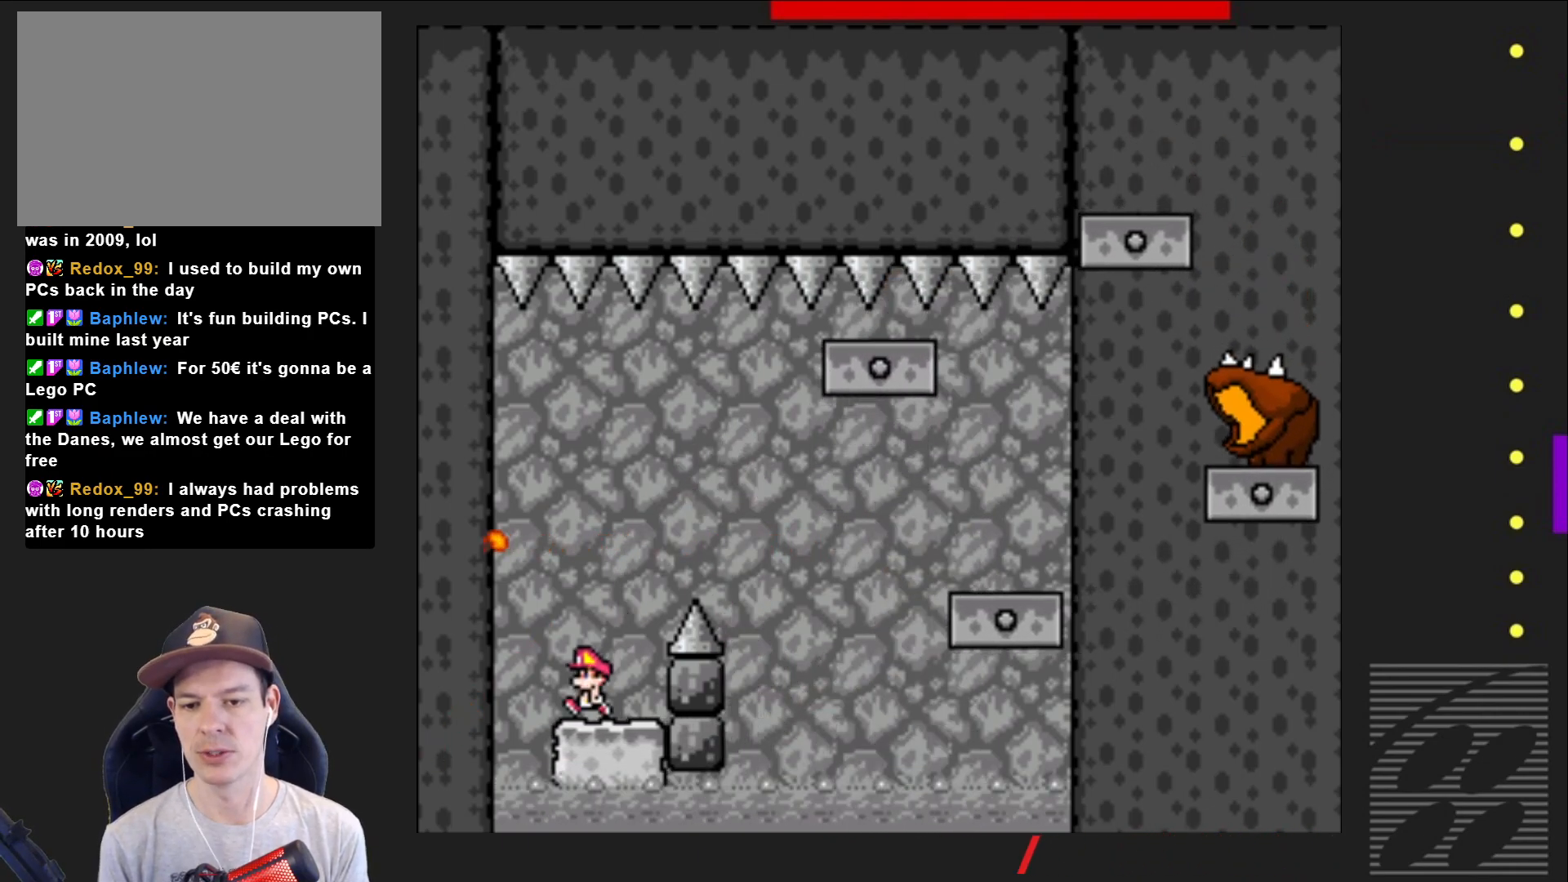
{"buttons": ["SQUARE"], "events": [[33, "CROSS", "up"], [133, "DPAD_RIGHT", "up"]]}
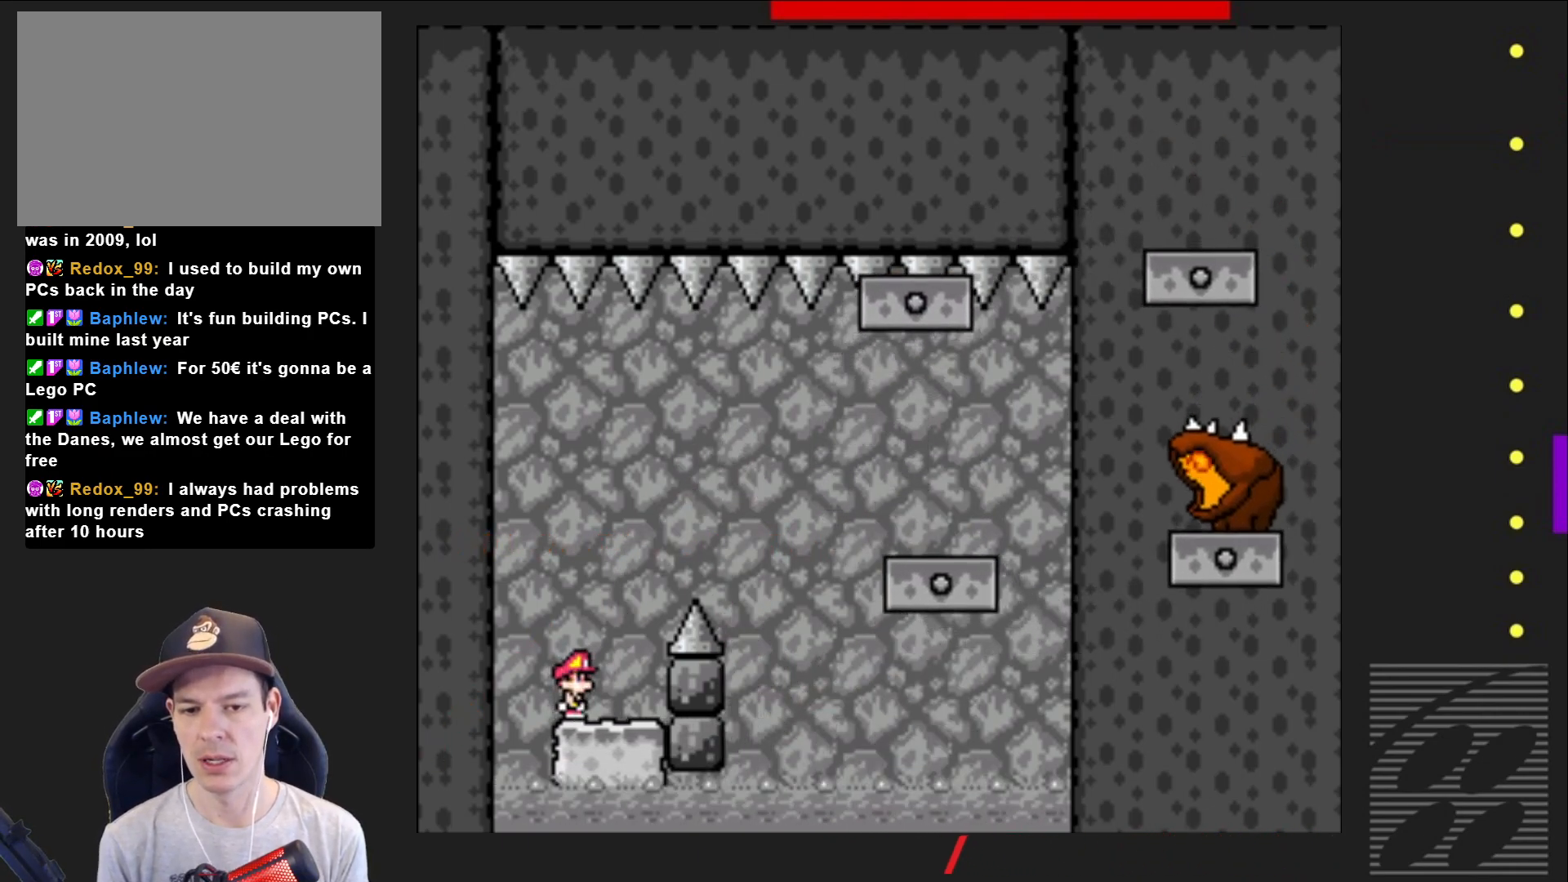
{"buttons": ["CROSS", "SQUARE", "DPAD_RIGHT"], "events": [[367, "CROSS", "down"], [383, "DPAD_RIGHT", "down"]]}
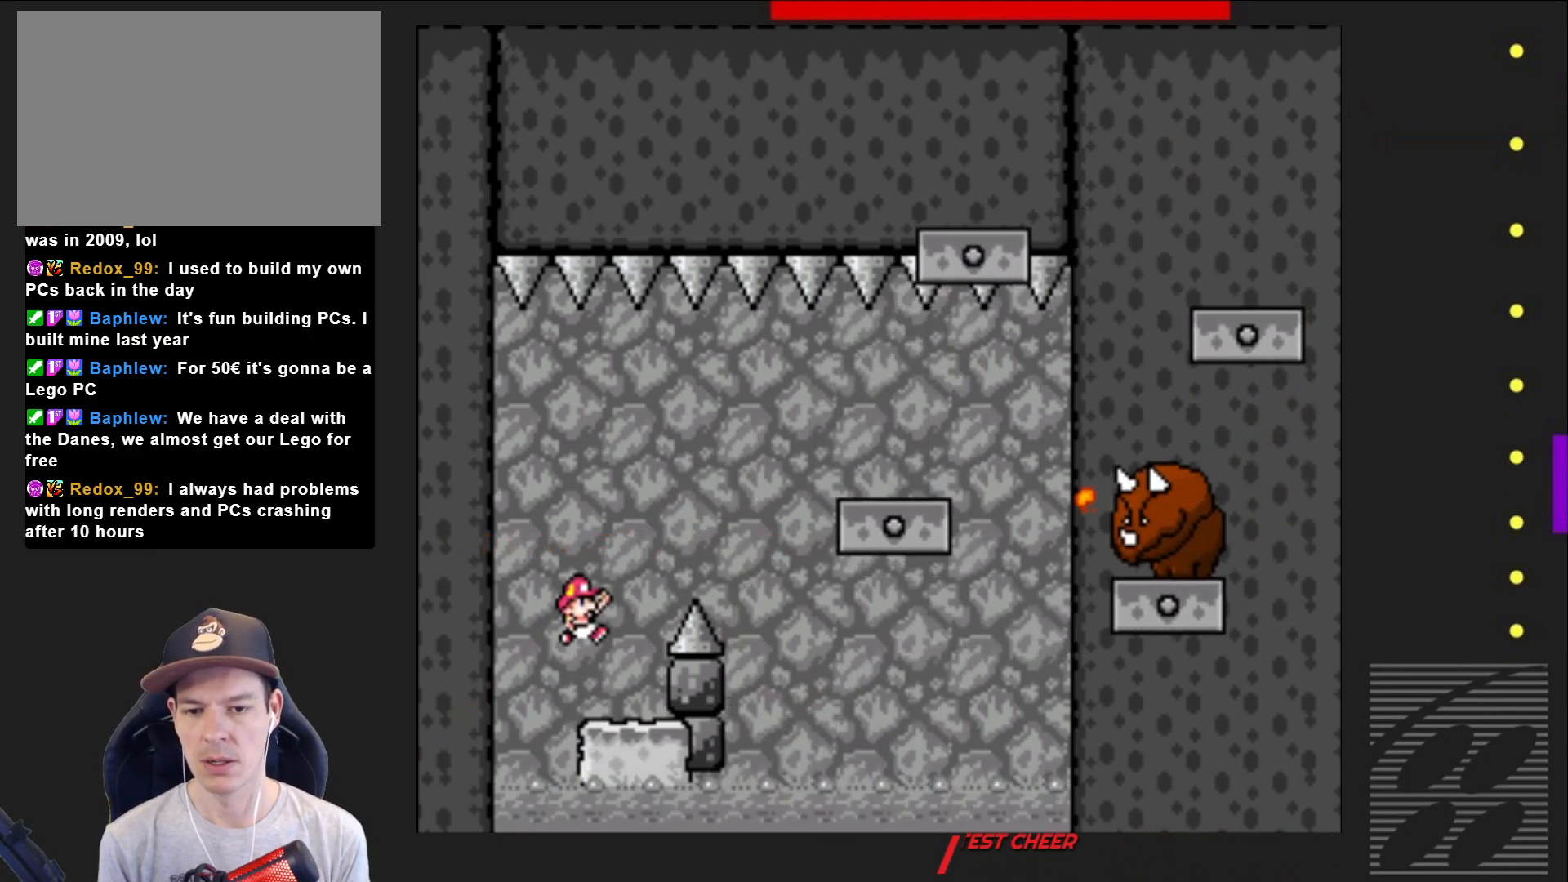
{"buttons": ["SQUARE"], "events": [[250, "CROSS", "up"], [283, "DPAD_RIGHT", "up"]]}
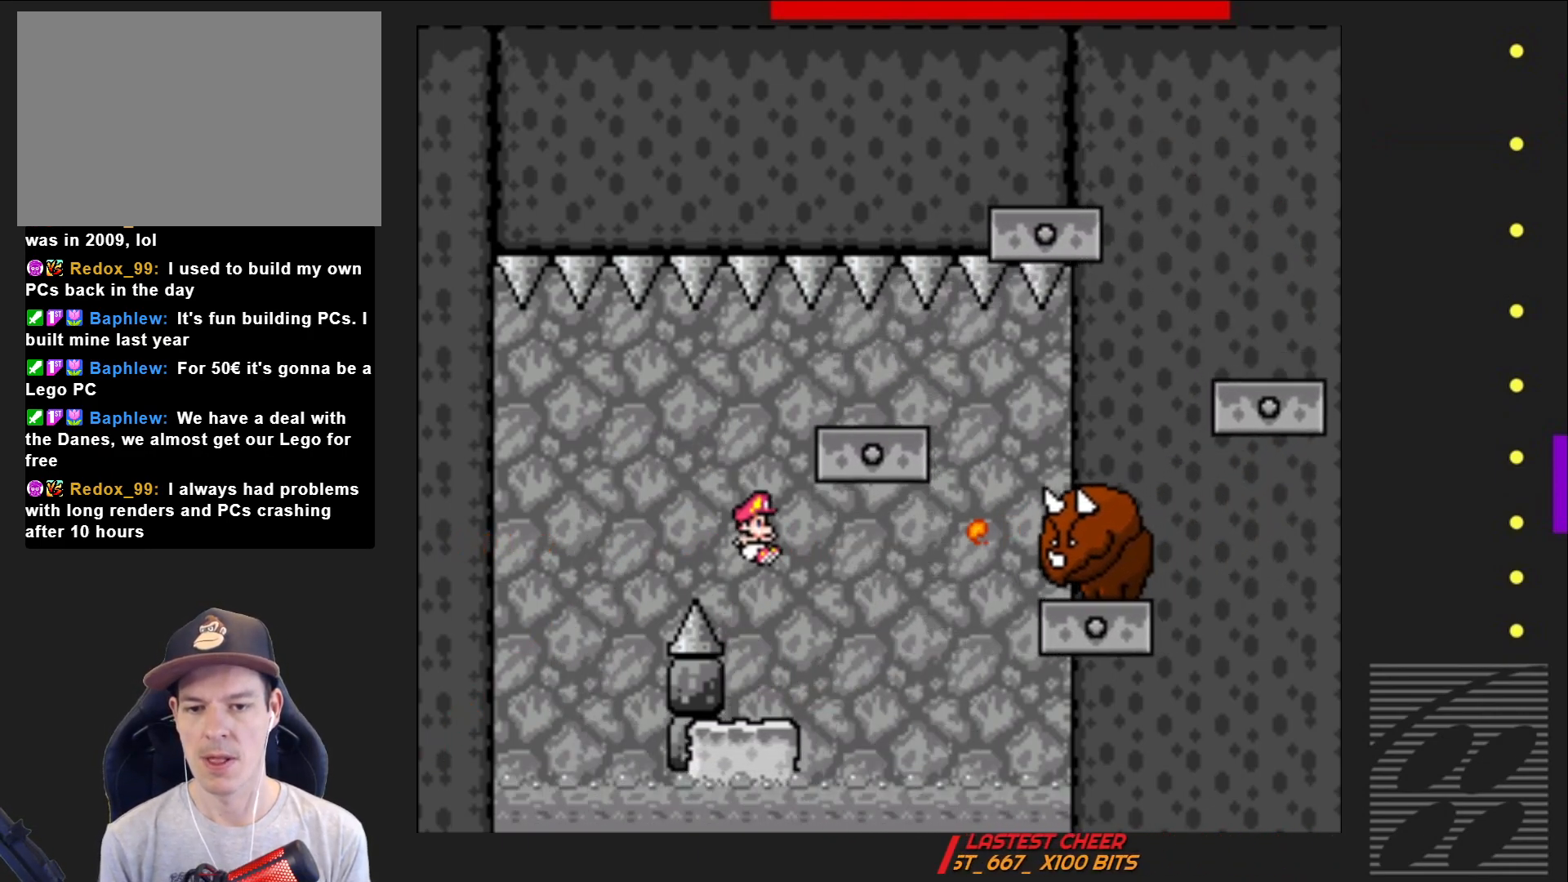
{"buttons": ["SQUARE"], "events": [[50, "DPAD_LEFT", "down"], [233, "DPAD_LEFT", "up"]]}
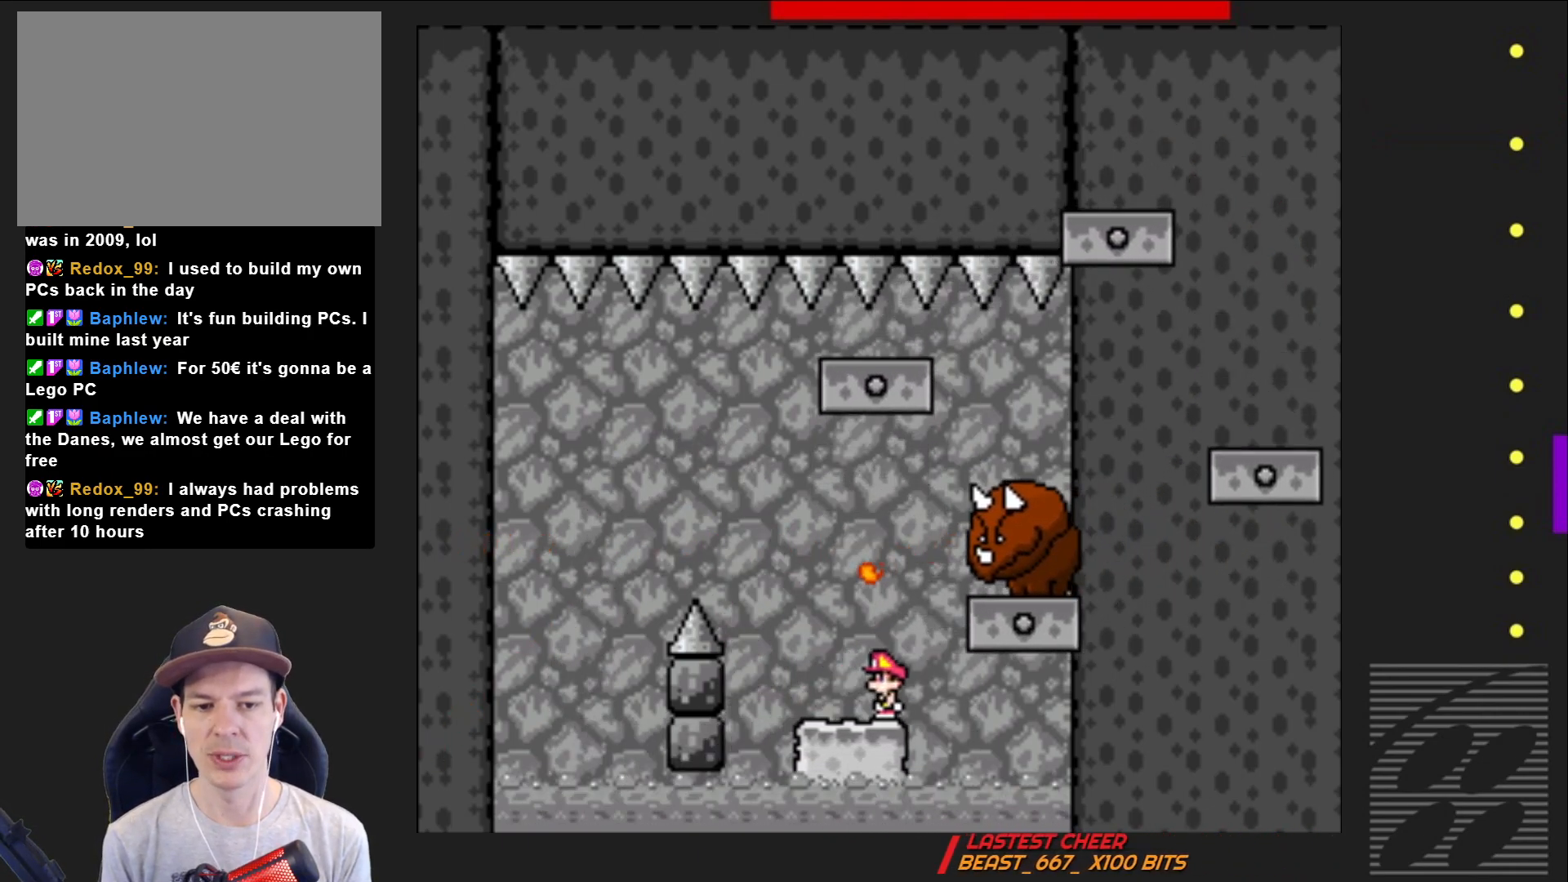
{"buttons": ["SQUARE"], "events": []}
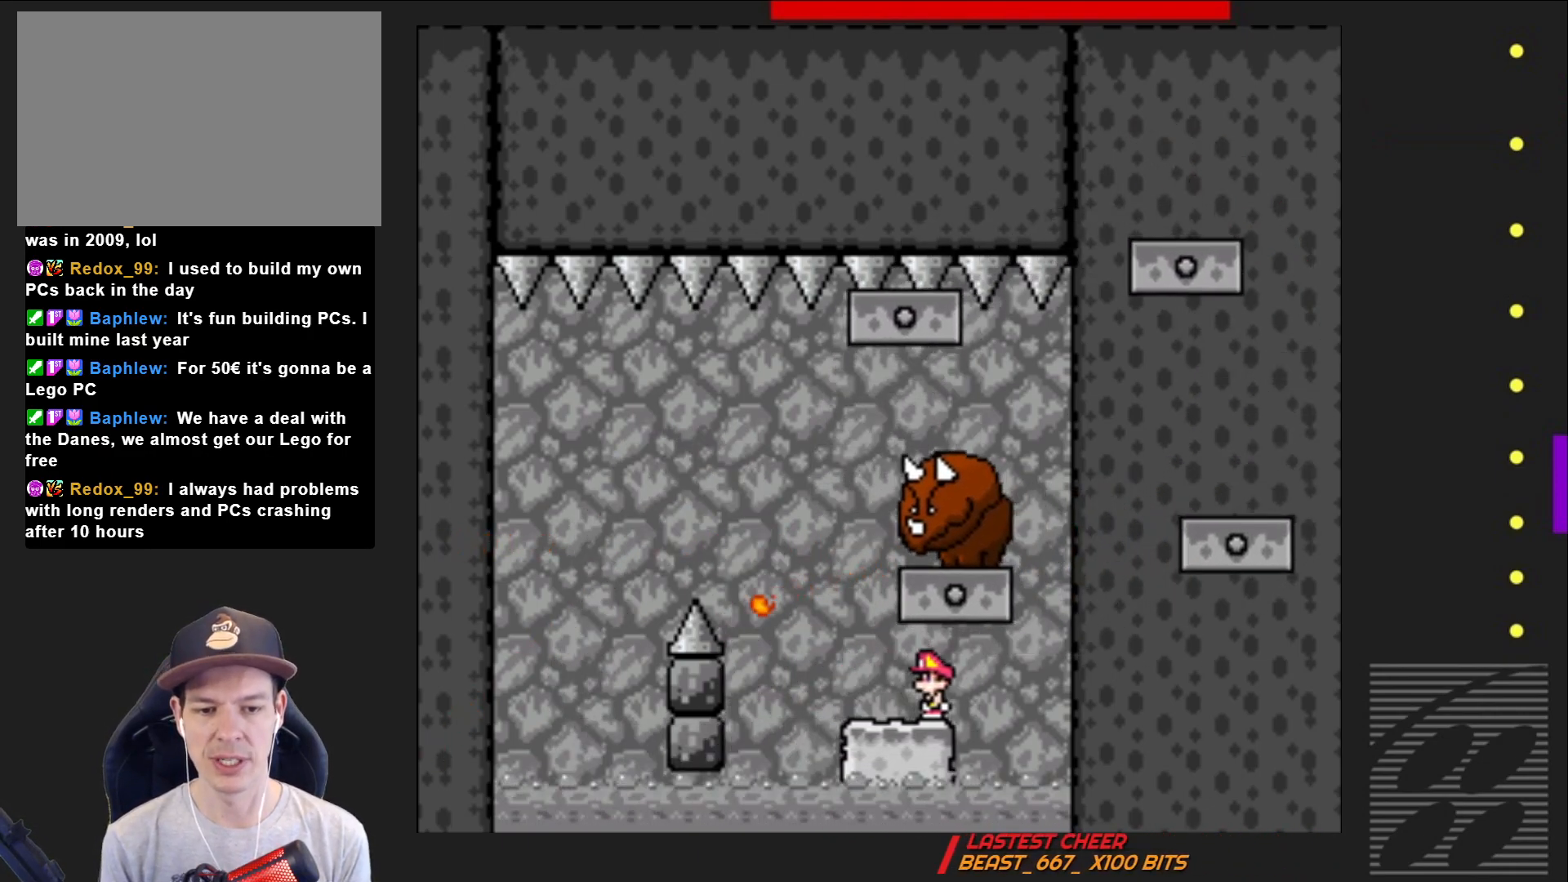
{"buttons": ["SQUARE"], "events": []}
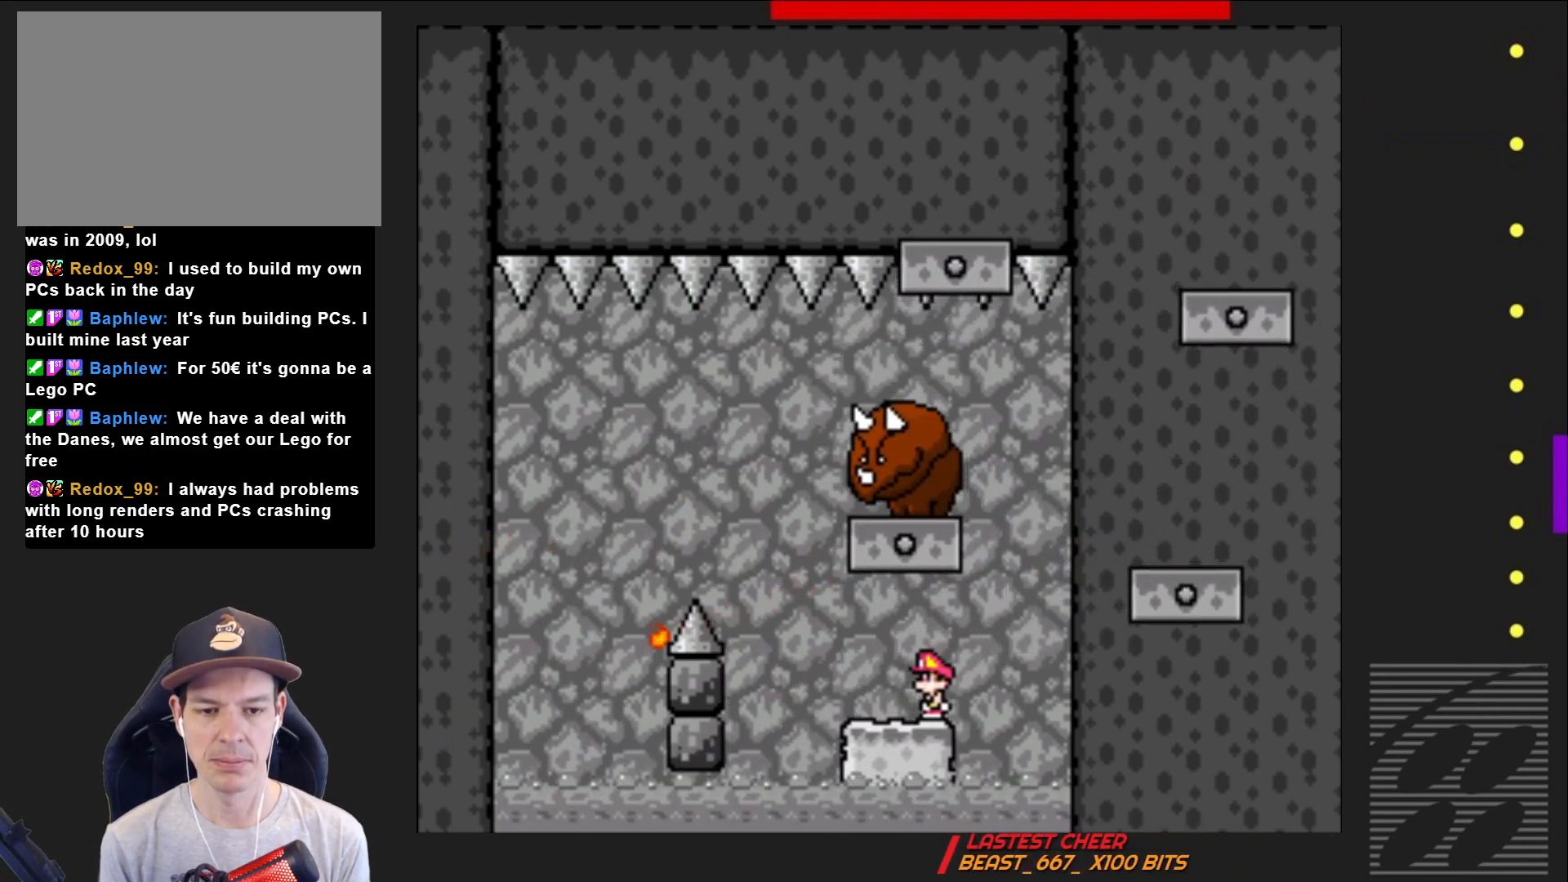
{"buttons": ["CROSS", "SQUARE"], "events": [[83, "DPAD_RIGHT", "down"], [200, "CROSS", "down"], [500, "DPAD_RIGHT", "up"]]}
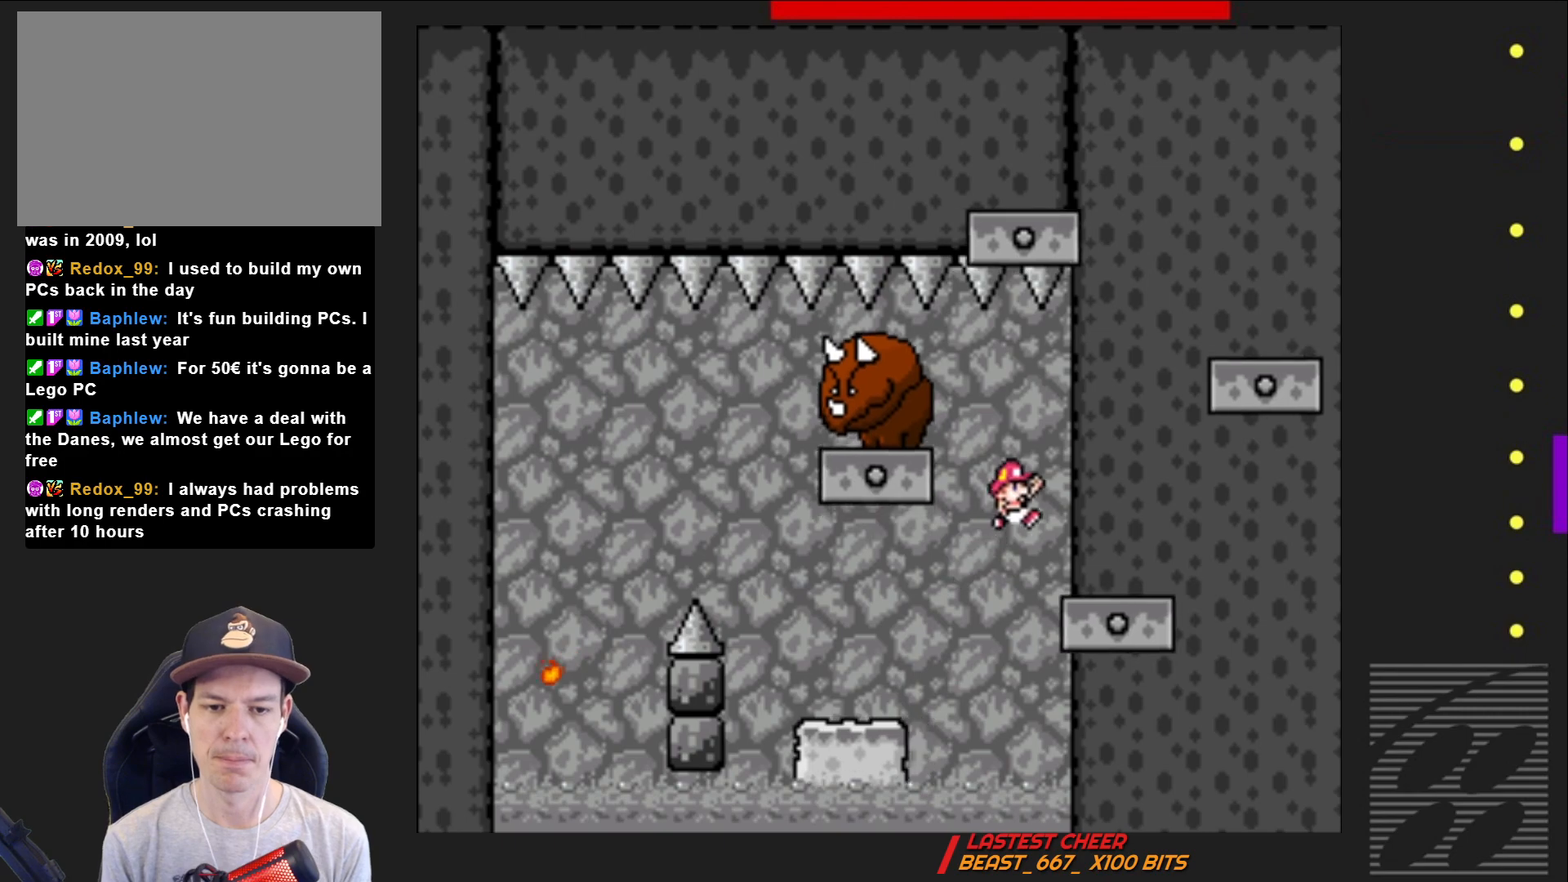
{"buttons": ["SQUARE", "DPAD_RIGHT"], "events": [[50, "CROSS", "up"], [83, "DPAD_LEFT", "down"], [300, "DPAD_LEFT", "up"], [417, "DPAD_RIGHT", "down"]]}
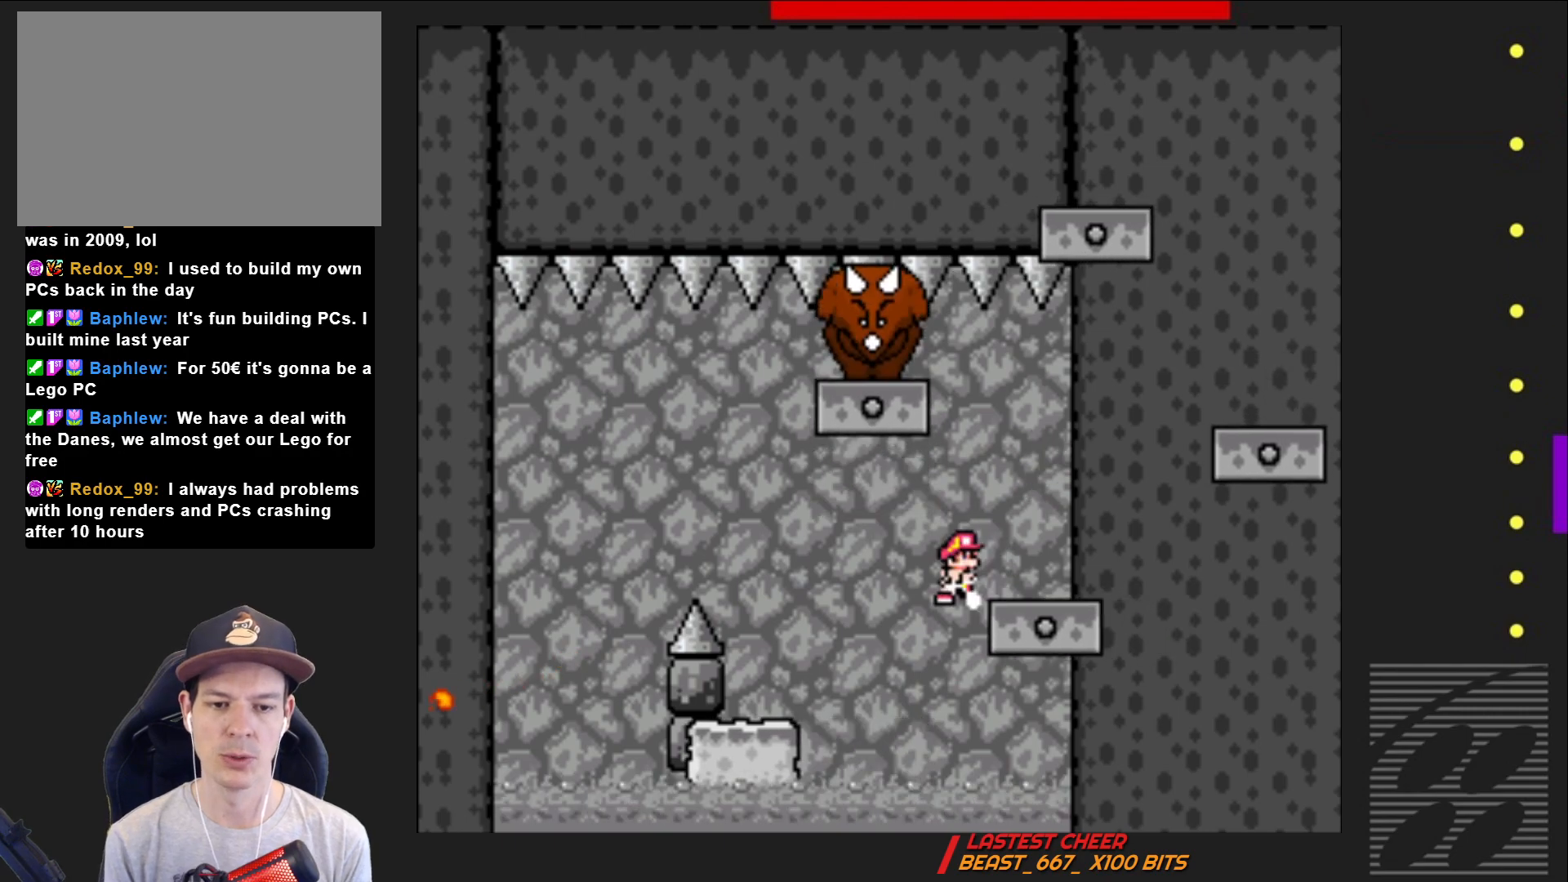
{"buttons": ["SQUARE", "DPAD_RIGHT"], "events": [[83, "DPAD_RIGHT", "up"], [483, "DPAD_RIGHT", "down"]]}
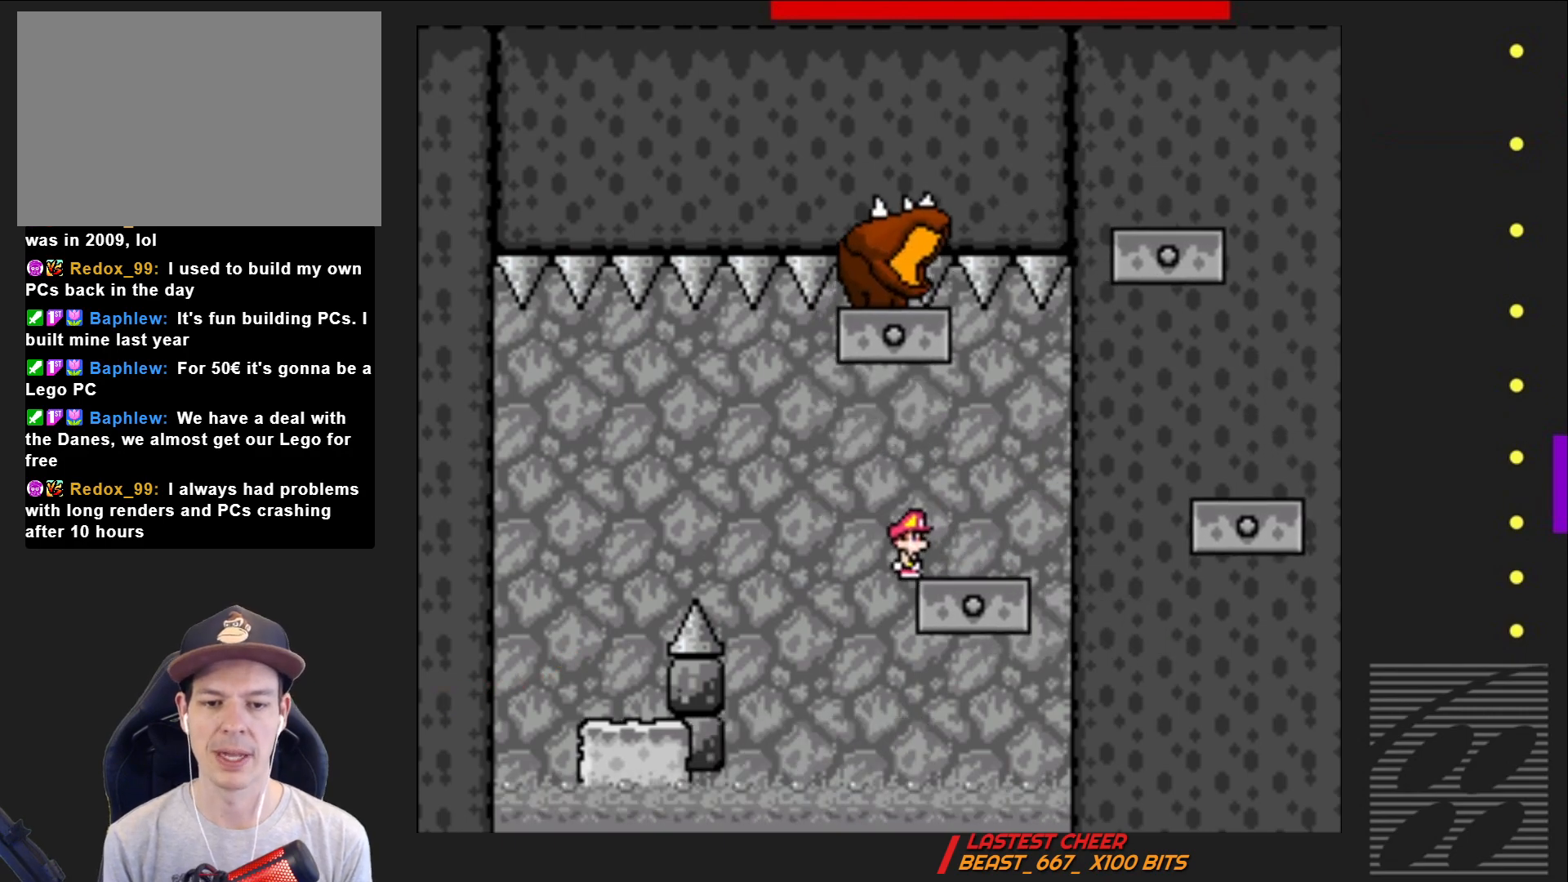
{"buttons": ["SQUARE"], "events": [[100, "DPAD_RIGHT", "up"]]}
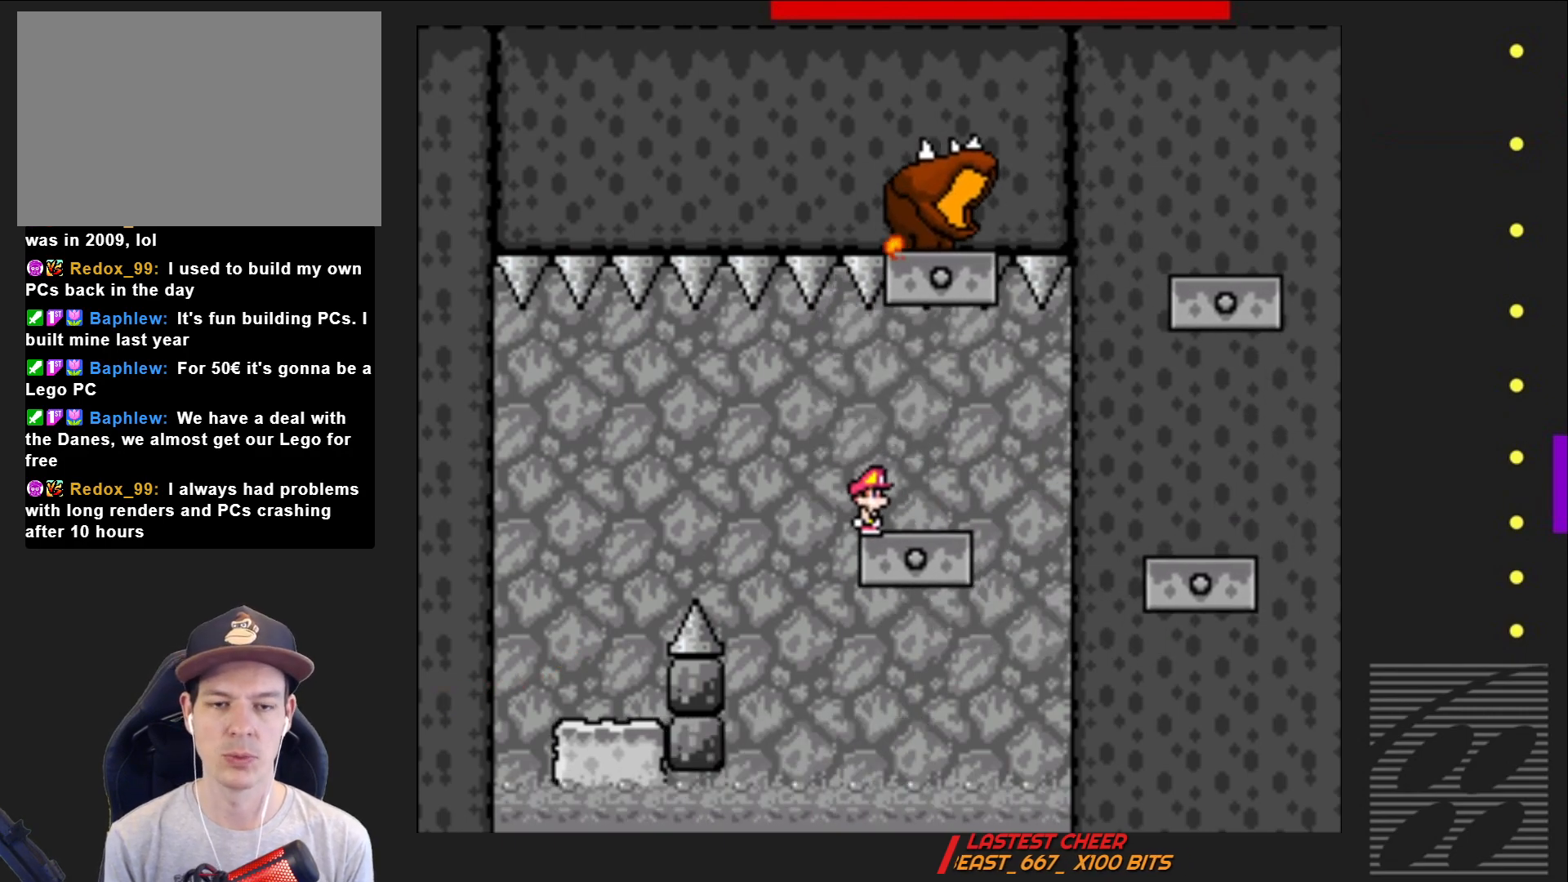
{"buttons": ["SQUARE", "DPAD_RIGHT"], "events": [[17, "DPAD_RIGHT", "down"], [150, "DPAD_RIGHT", "up"], [217, "DPAD_RIGHT", "down"]]}
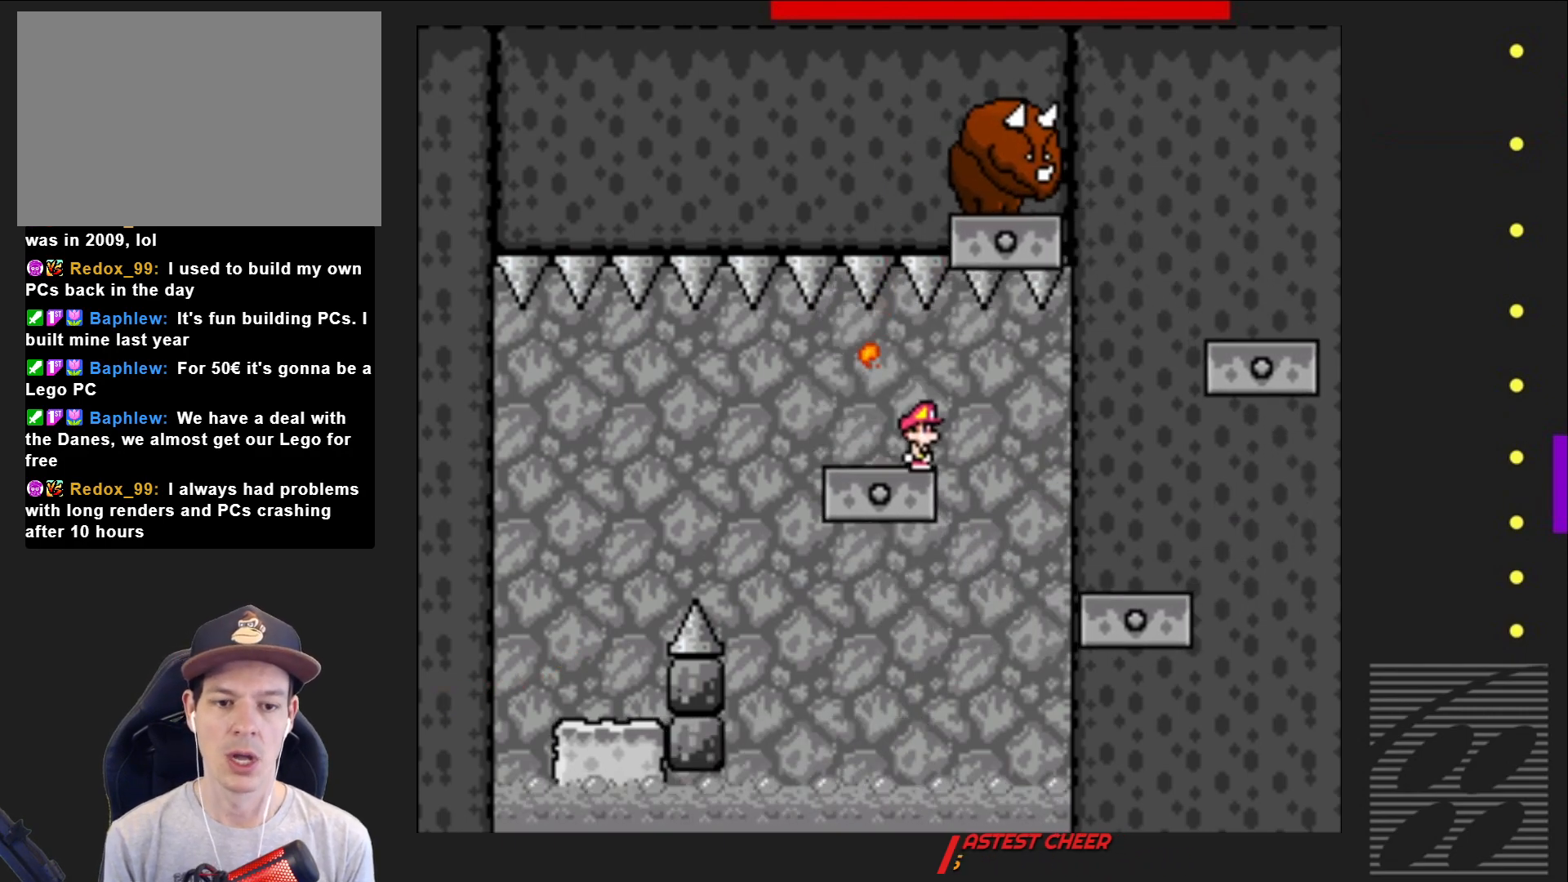
{"buttons": ["SQUARE"], "events": [[433, "DPAD_RIGHT", "up"]]}
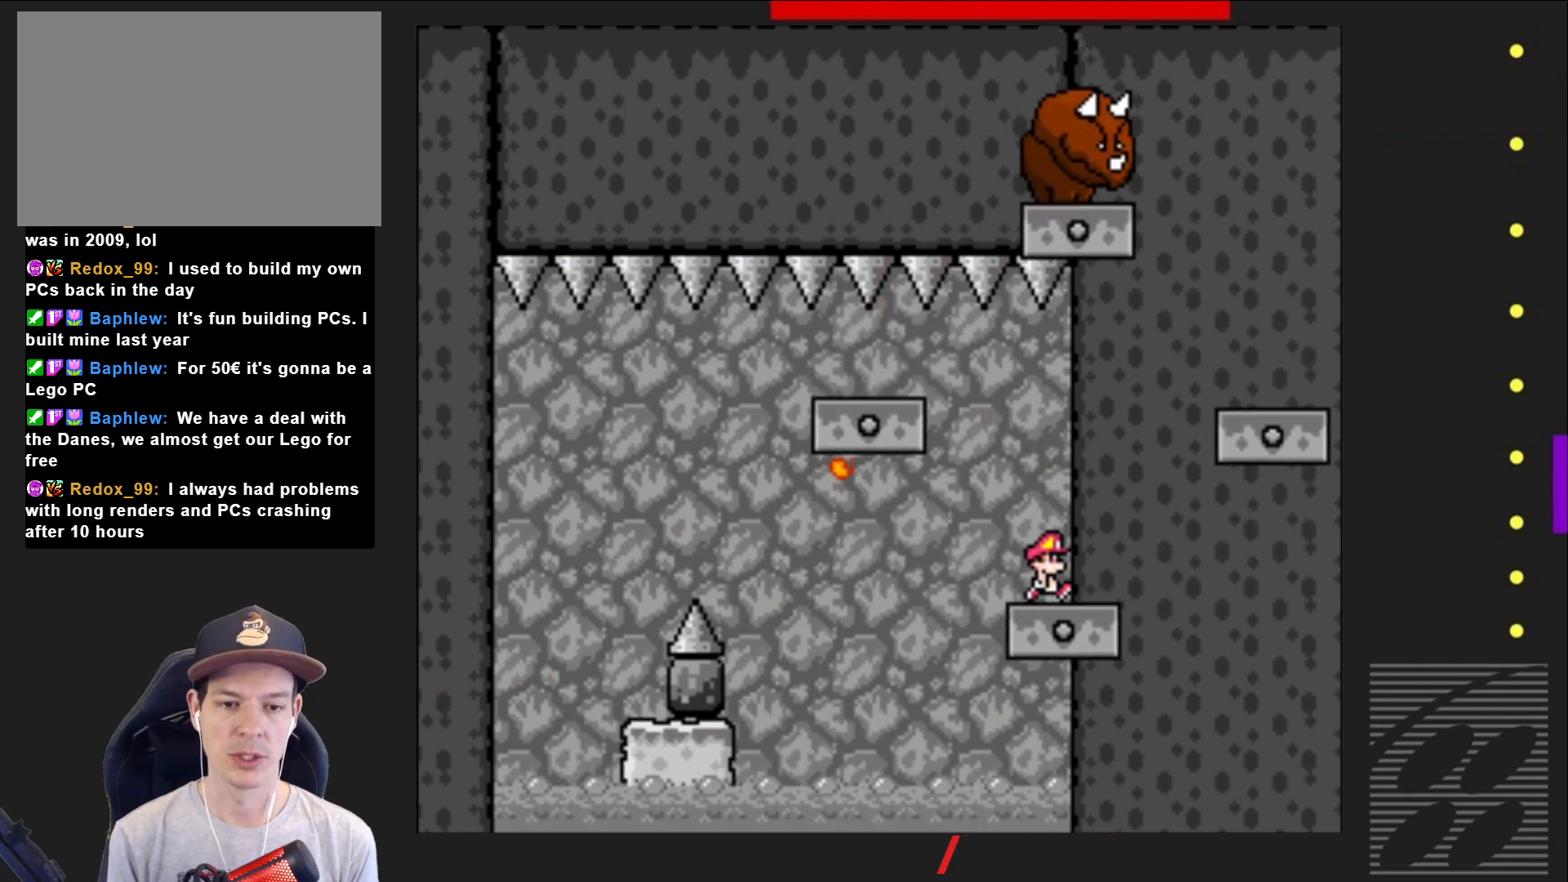
{"buttons": ["SQUARE"], "events": []}
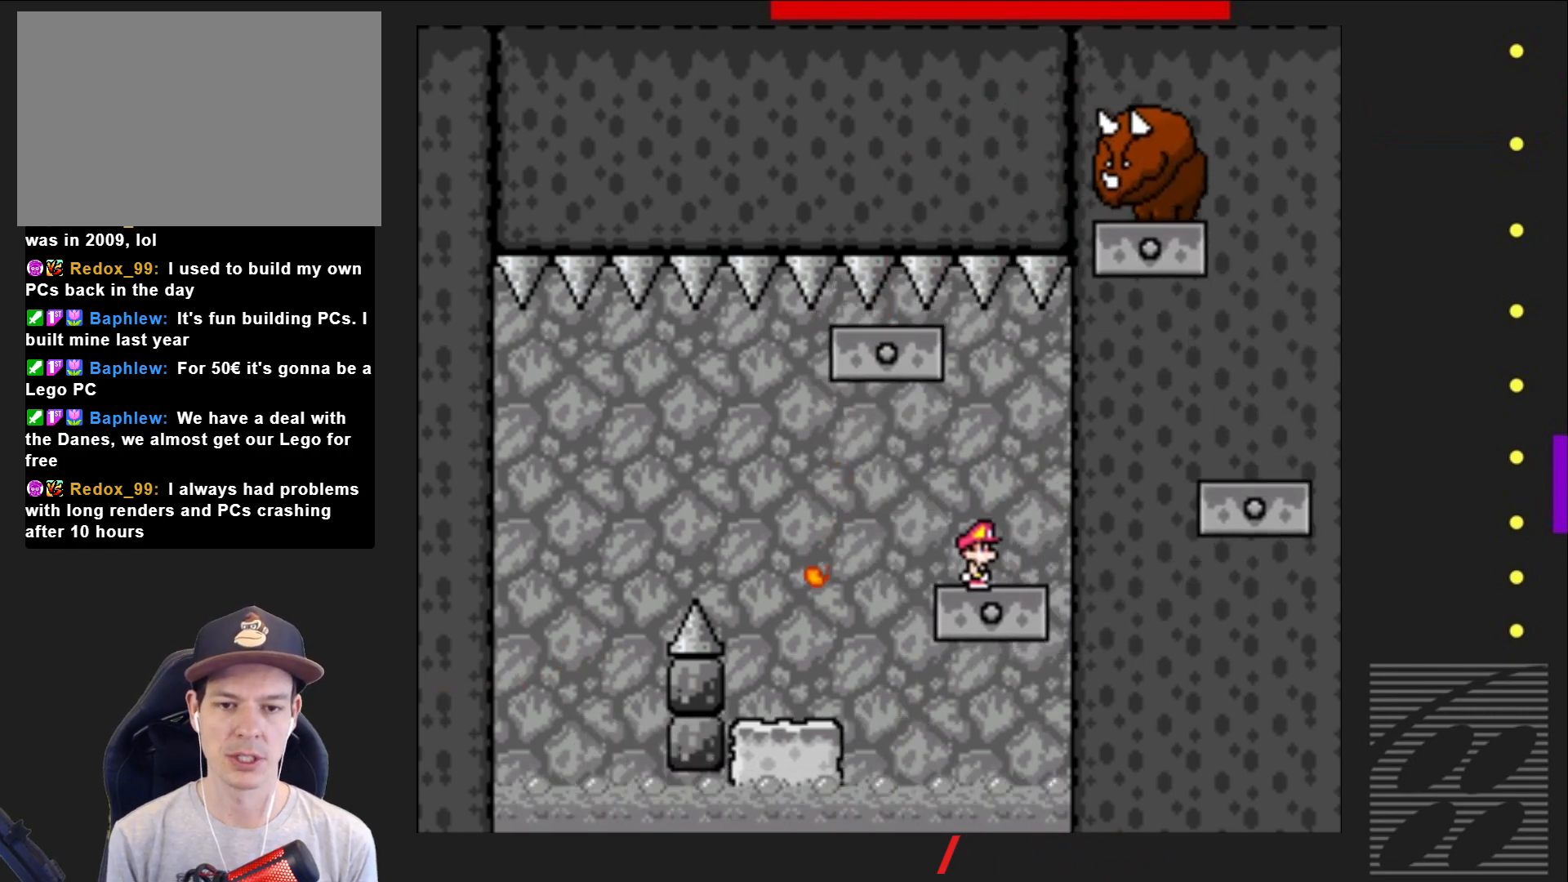
{"buttons": ["SQUARE", "DPAD_RIGHT"], "events": [[450, "DPAD_RIGHT", "down"]]}
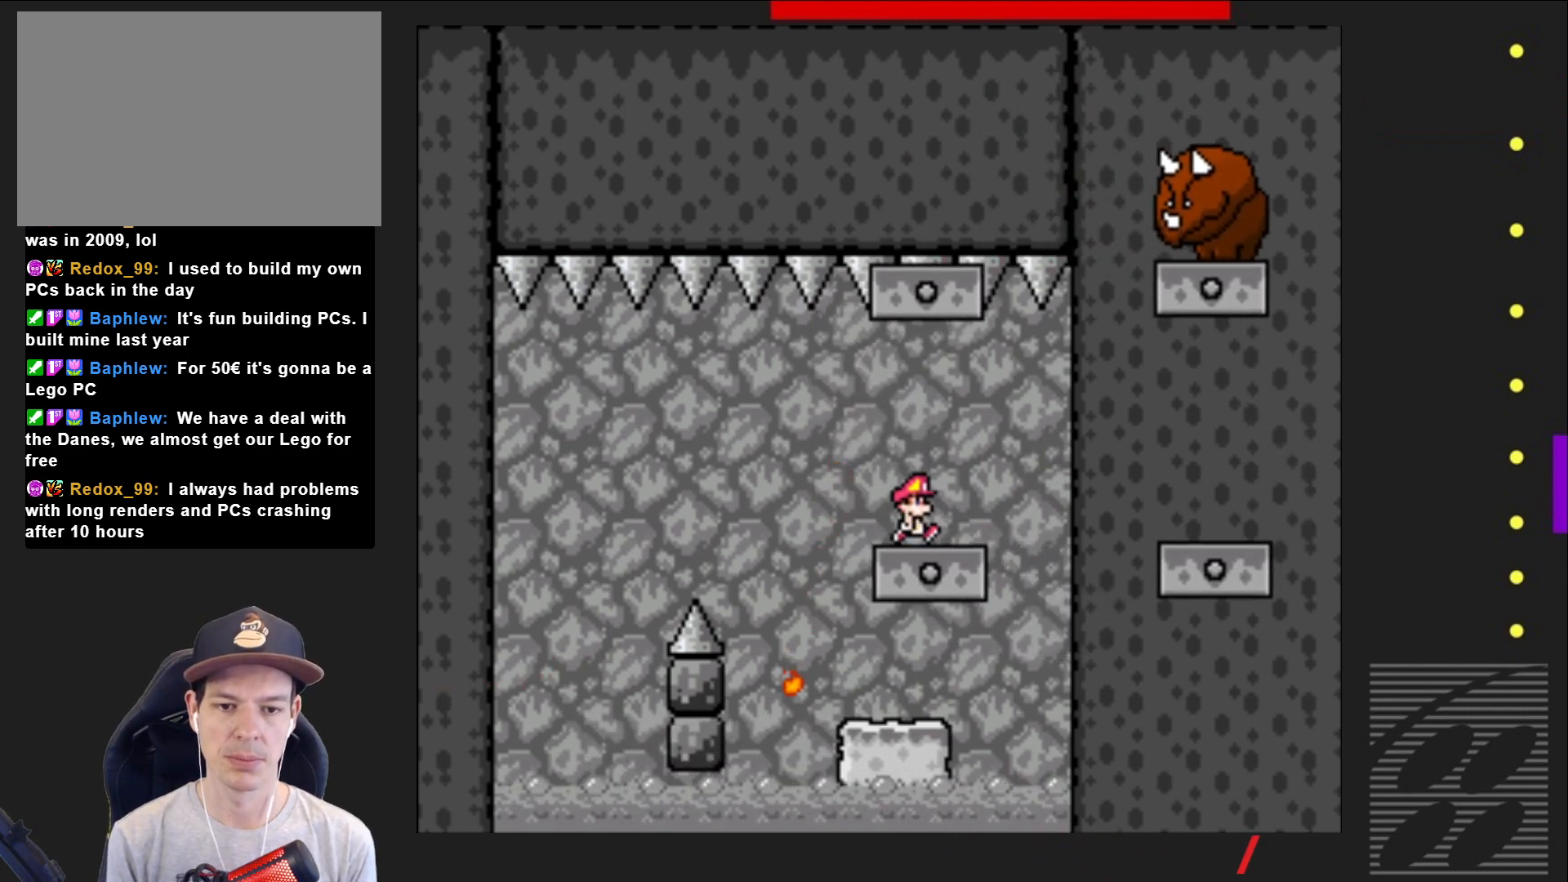
{"buttons": ["SQUARE", "DPAD_RIGHT"], "events": []}
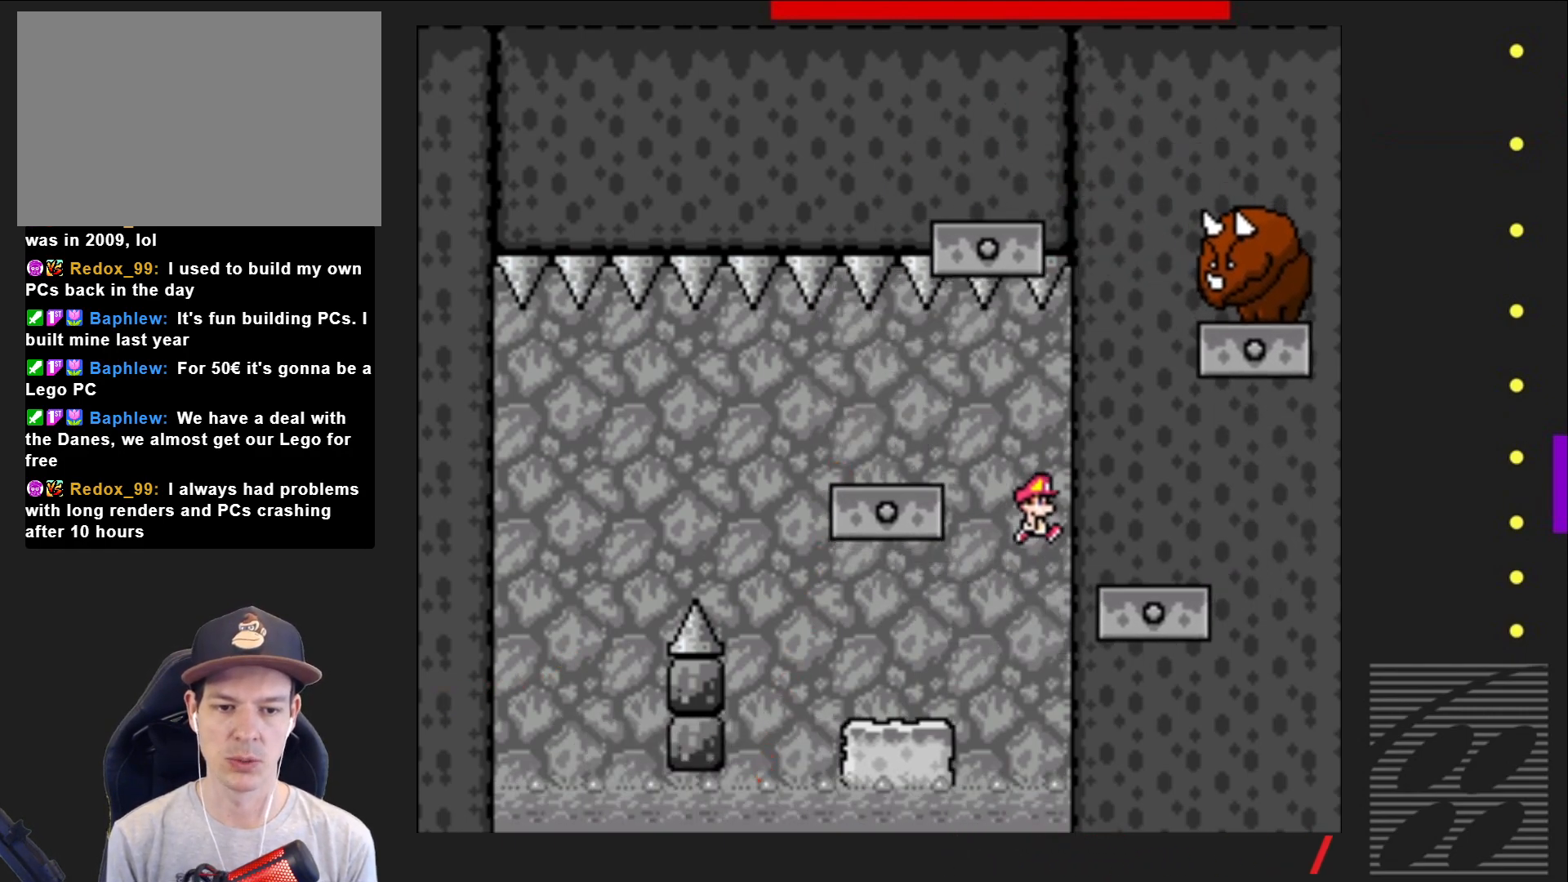
{"buttons": ["SQUARE"], "events": [[250, "DPAD_RIGHT", "up"]]}
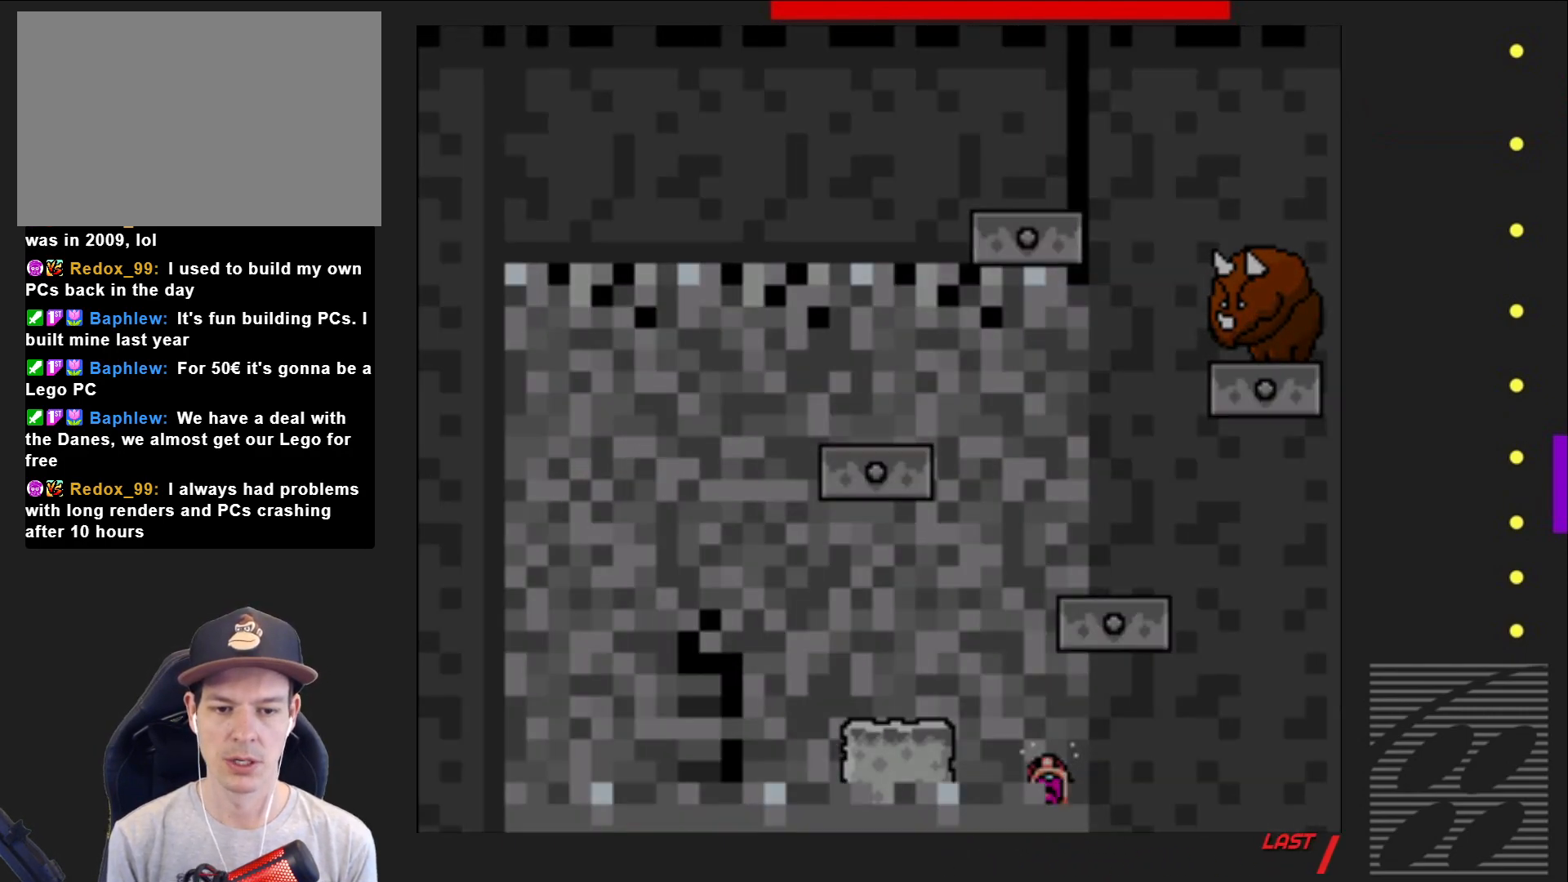
{"buttons": ["SQUARE"], "events": []}
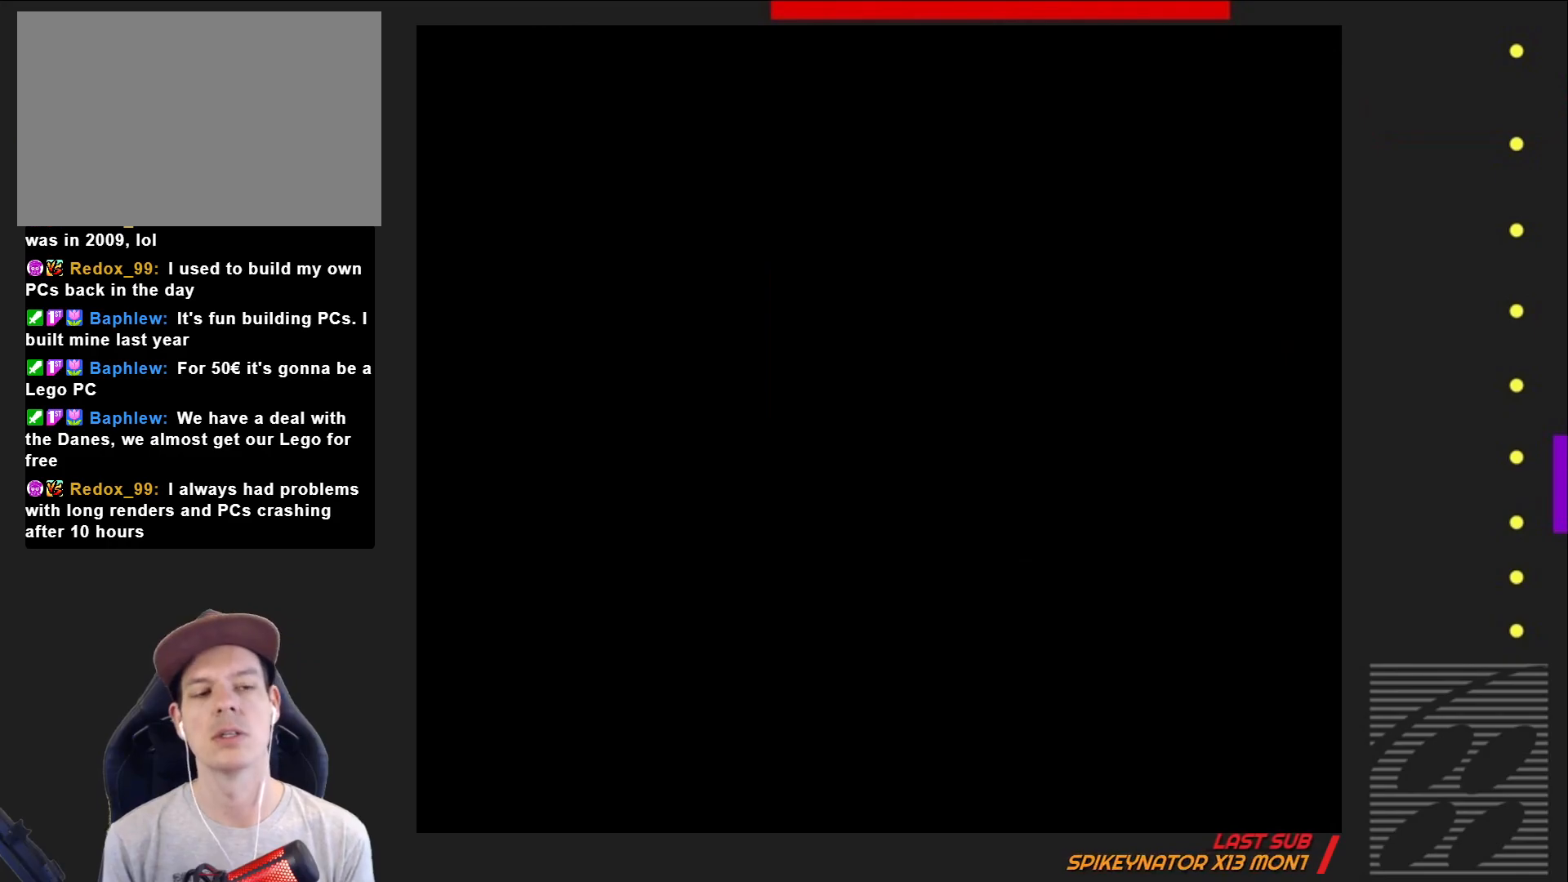
{"buttons": ["SQUARE"], "events": []}
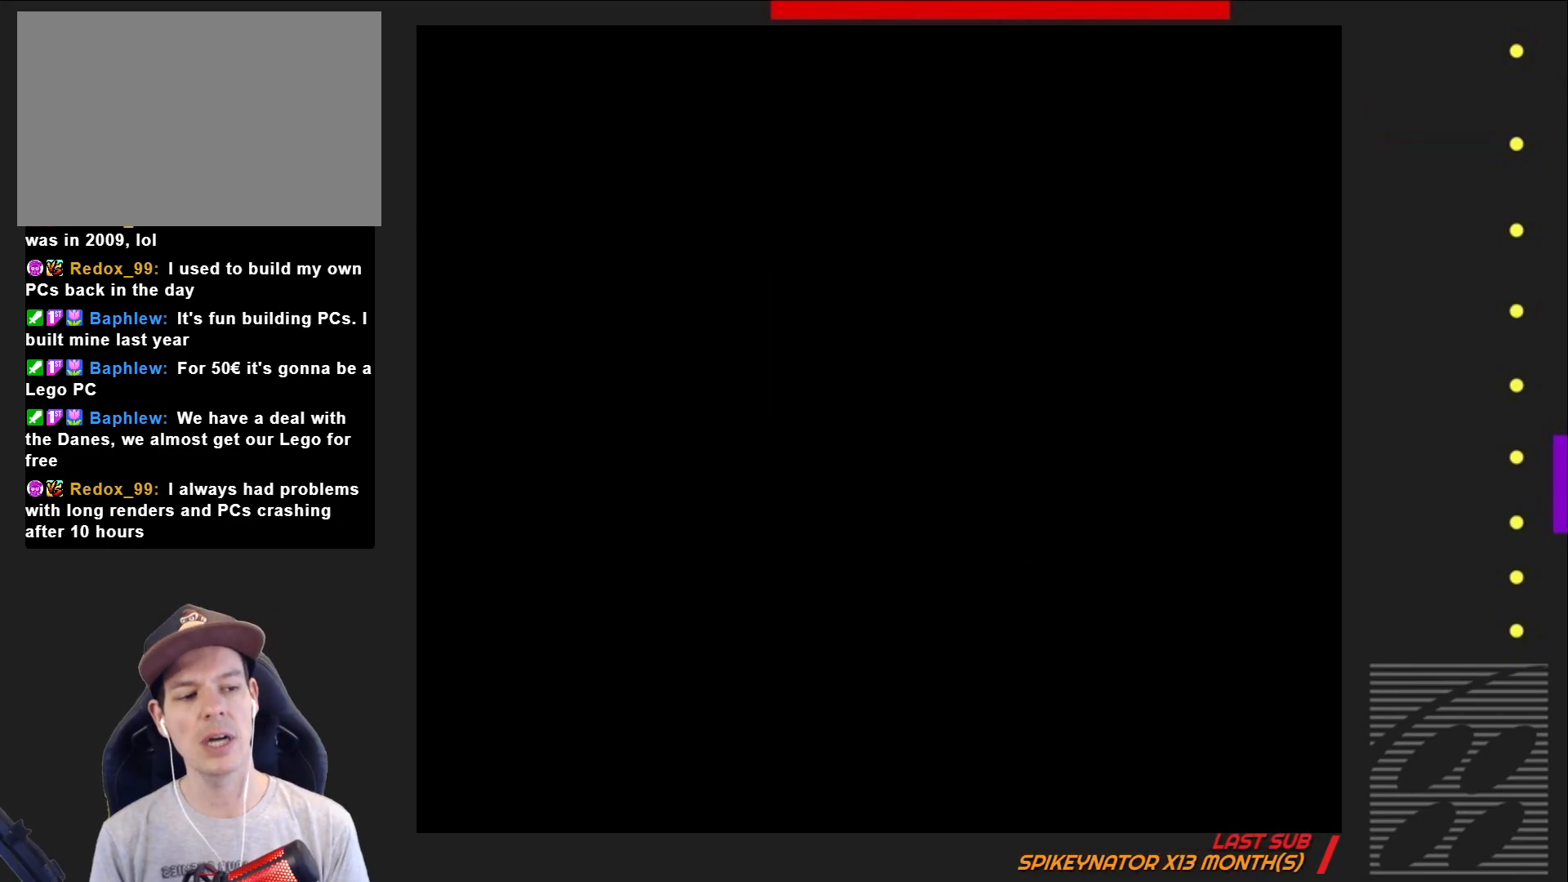
{"buttons": ["SQUARE"], "events": []}
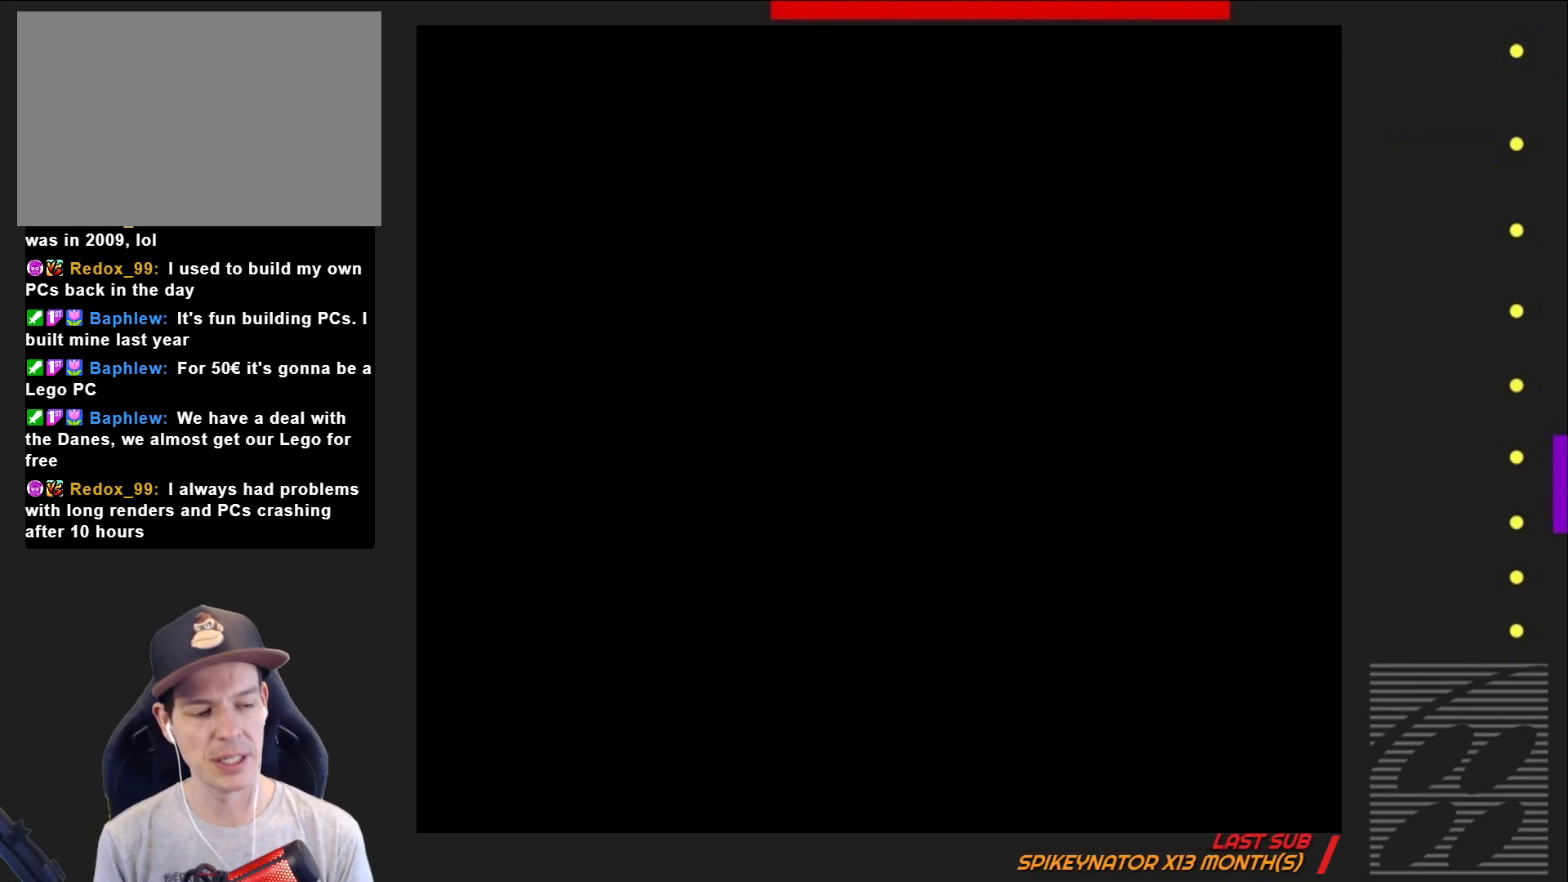
{"buttons": ["SQUARE"], "events": []}
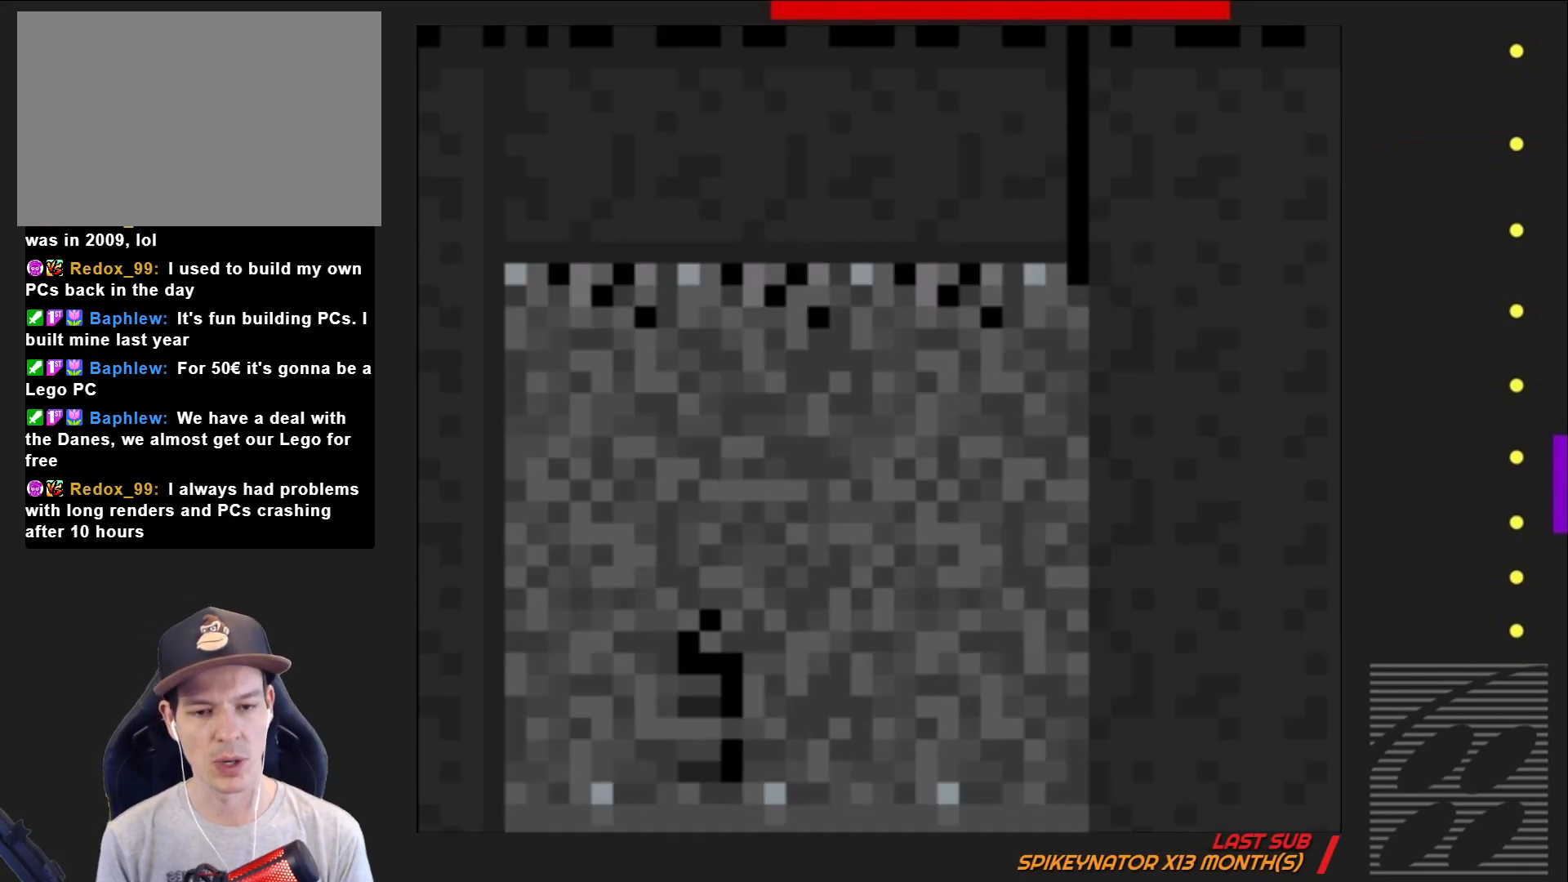
{"buttons": ["SQUARE"], "events": []}